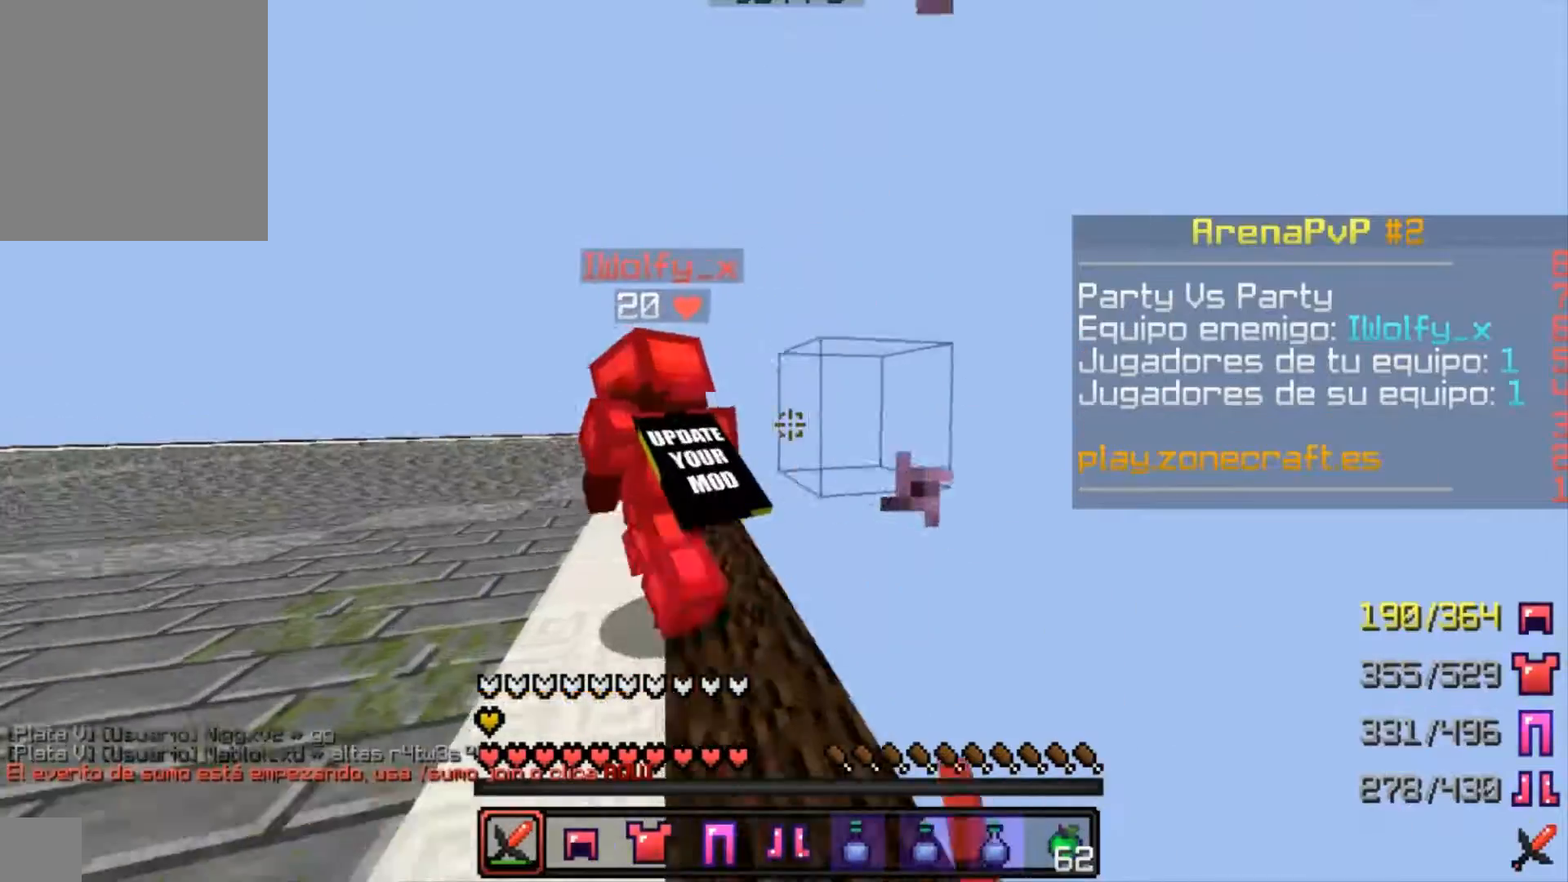
Gameplay with keyboard and mouse; each line is a JSON object with the keys and mouse buttons held at the frame after it. "events" lists presses ("down") and releases ("up") of "a", "d", "s", "w", "mouse_left" and "mouse_right" between this image and that frame as [ms after this image, input, new state], when the widget could be followed in between. "mouse_left", "mouse_right" = the "left", "right" buttons of the "mouse" list. No other keys are recorded. Fast repeated clicks can show as one long hold. Mouse movement is not recorded.
{"keys": ["w"], "mouse": [], "events": [[33, "mouse_left", "up"], [133, "mouse_left", "down"], [200, "mouse_left", "up"], [300, "mouse_left", "down"], [333, "mouse_left", "up"], [500, "a", "up"]]}
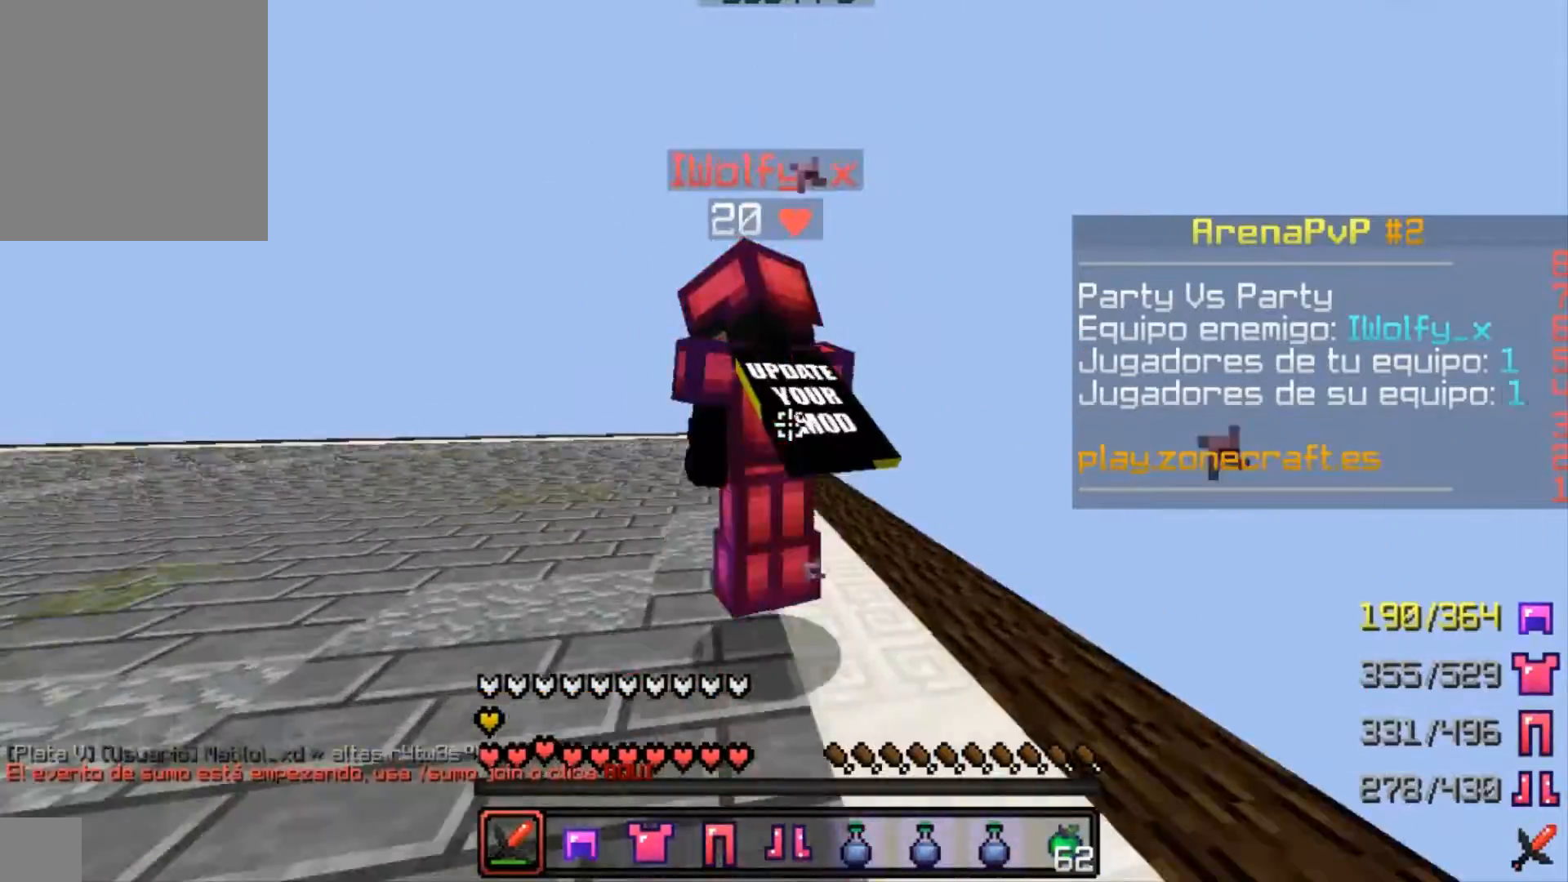
{"keys": ["a", "w"], "mouse": ["left"], "events": [[33, "mouse_left", "down"], [100, "a", "down"], [133, "mouse_left", "up"], [200, "mouse_left", "down"], [233, "mouse_left", "up"], [300, "mouse_left", "down"], [333, "mouse_left", "up"], [500, "mouse_left", "down"]]}
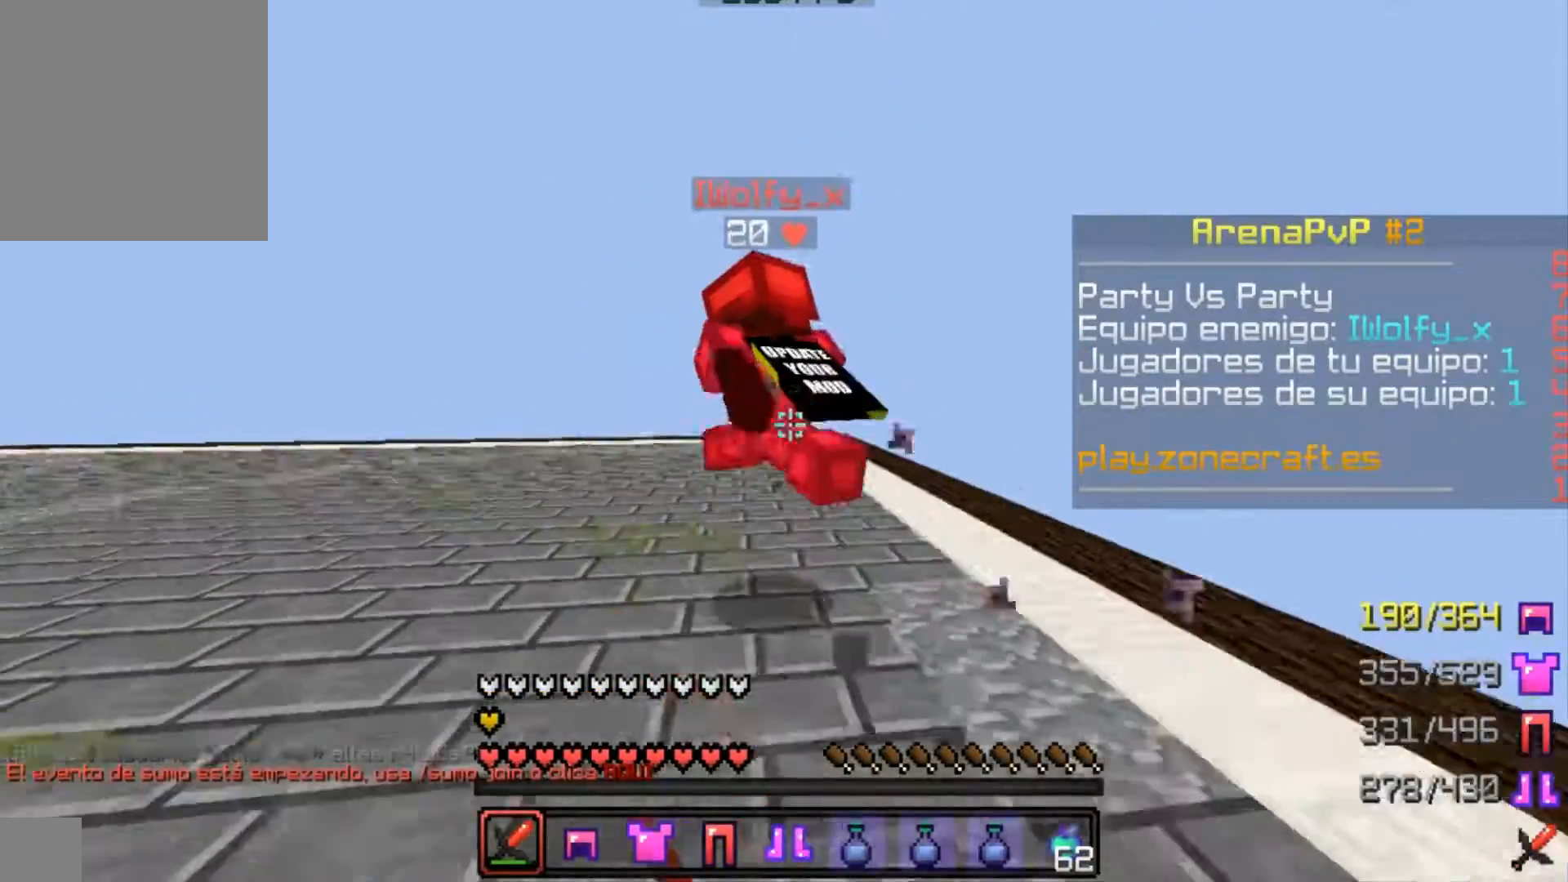
{"keys": ["a", "w"], "mouse": [], "events": [[33, "mouse_left", "up"], [100, "mouse_left", "down"], [133, "mouse_left", "up"], [233, "a", "up"], [233, "mouse_left", "down"], [300, "a", "down"], [333, "mouse_left", "up"], [433, "mouse_left", "down"], [500, "mouse_left", "up"]]}
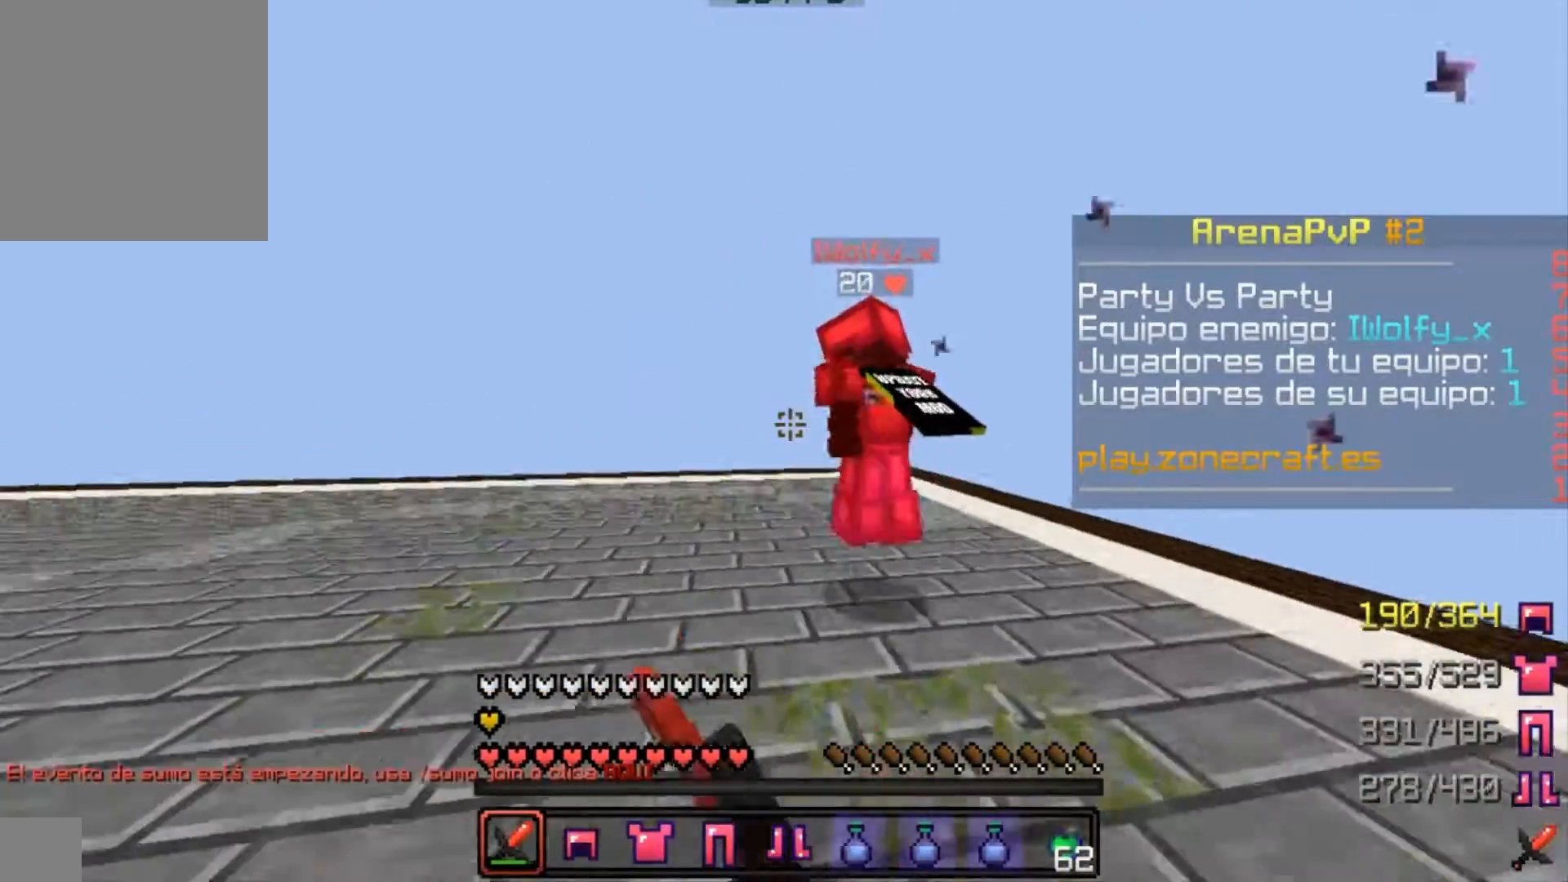
{"keys": ["w"], "mouse": [], "events": [[100, "a", "up"], [100, "mouse_left", "down"], [133, "mouse_left", "up"], [300, "mouse_left", "down"], [333, "a", "down"], [333, "mouse_left", "up"], [433, "mouse_left", "down"], [500, "a", "up"], [500, "mouse_left", "up"]]}
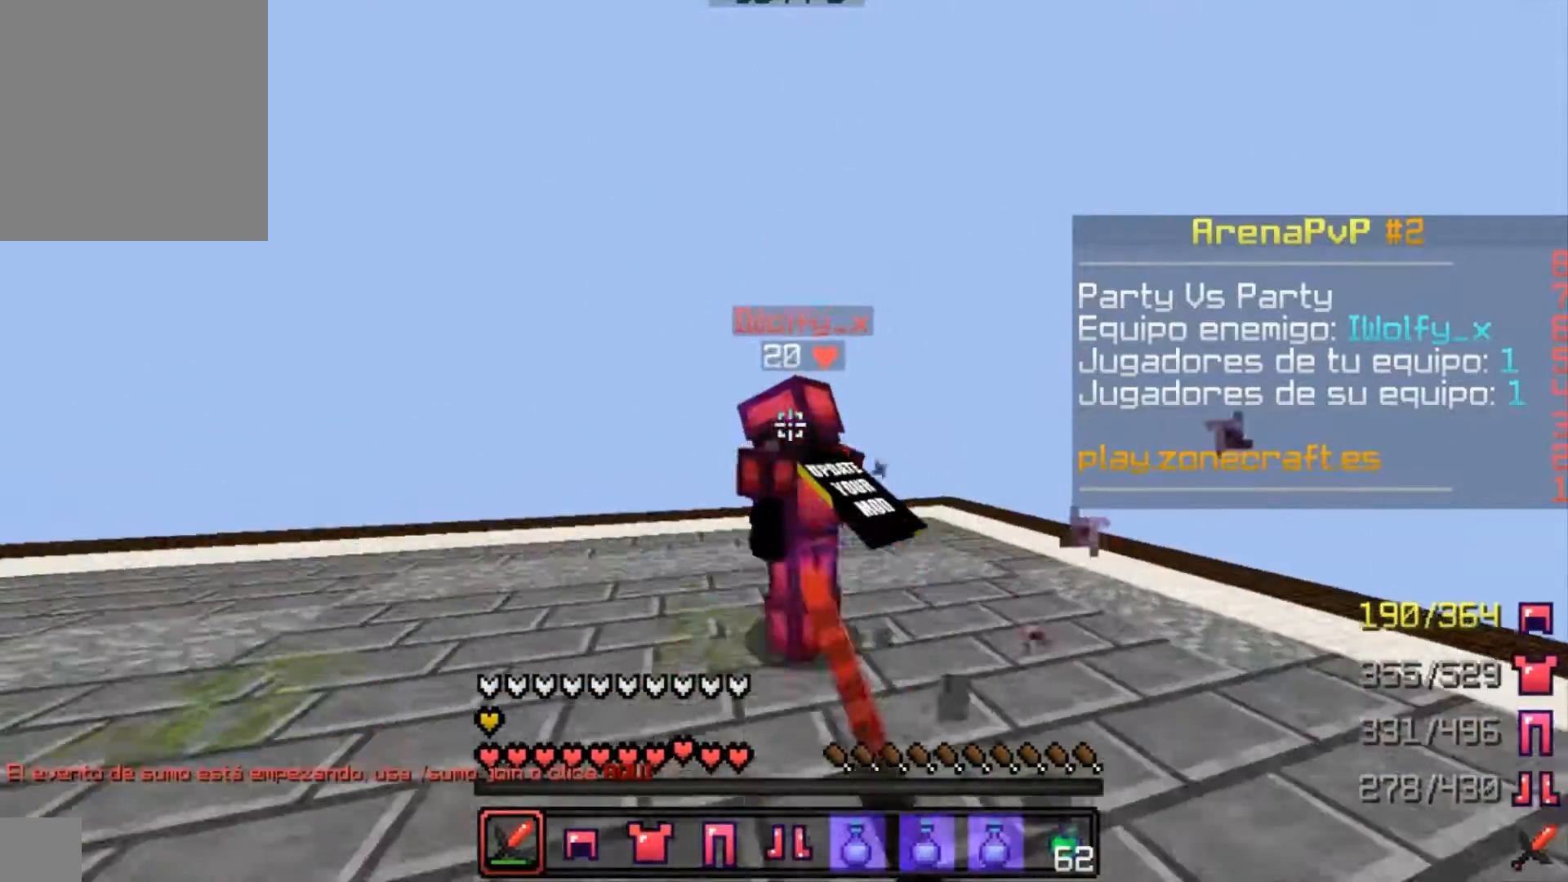
{"keys": ["a", "w"], "mouse": [], "events": [[33, "a", "down"], [100, "mouse_left", "down"], [300, "mouse_left", "up"], [400, "mouse_left", "down"], [433, "mouse_left", "up"]]}
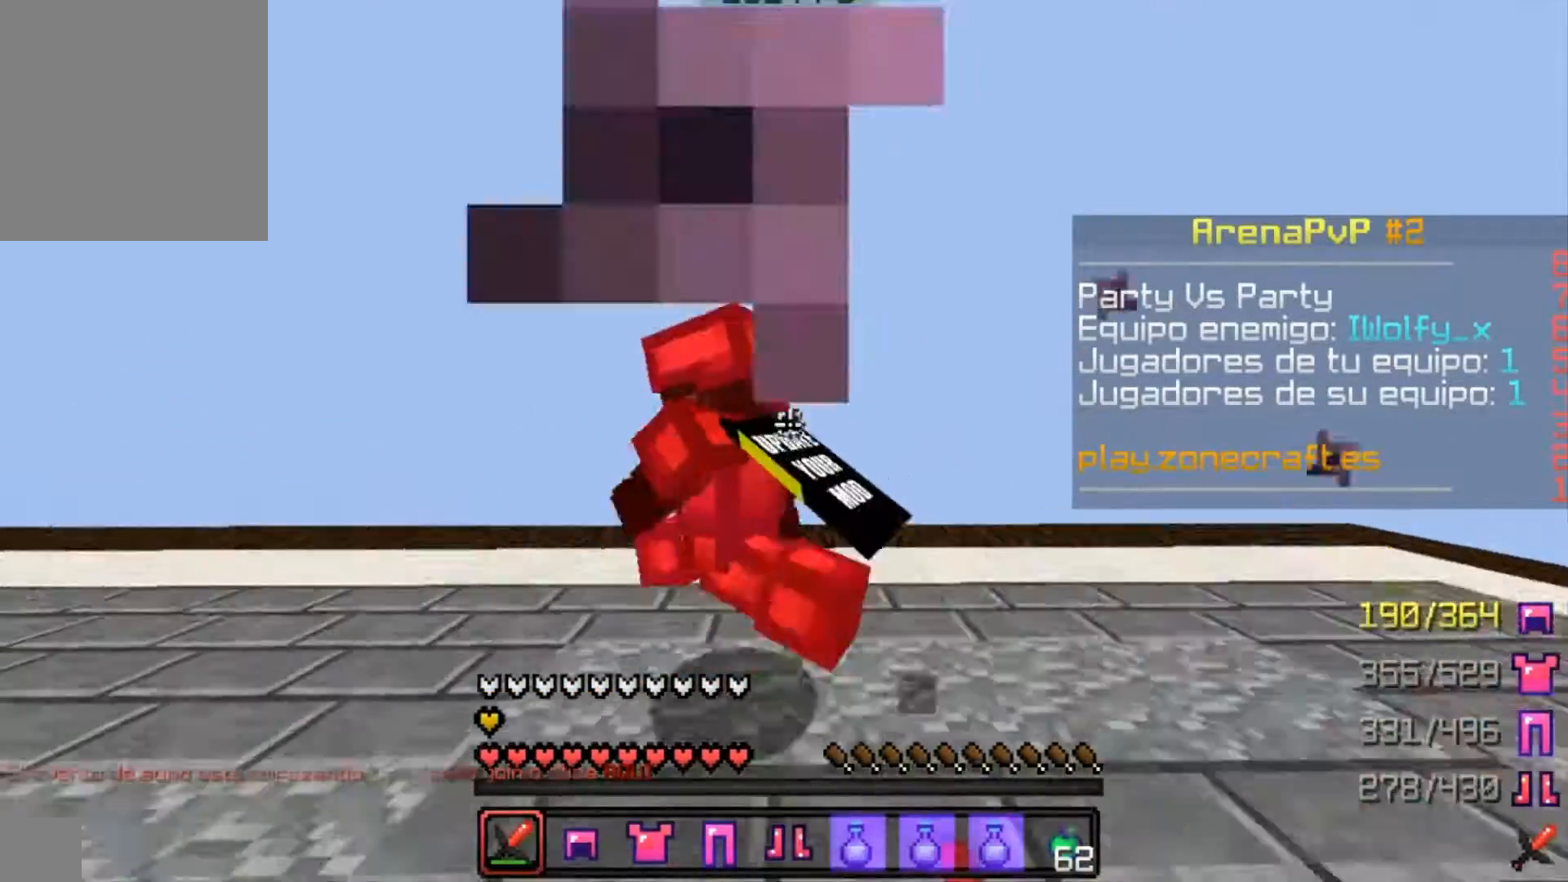
{"keys": ["d"], "mouse": ["left"], "events": [[133, "mouse_left", "down"], [200, "mouse_left", "up"], [233, "a", "up"], [300, "d", "down"], [300, "mouse_left", "down"], [333, "mouse_left", "up"], [400, "mouse_left", "down"], [433, "w", "up"]]}
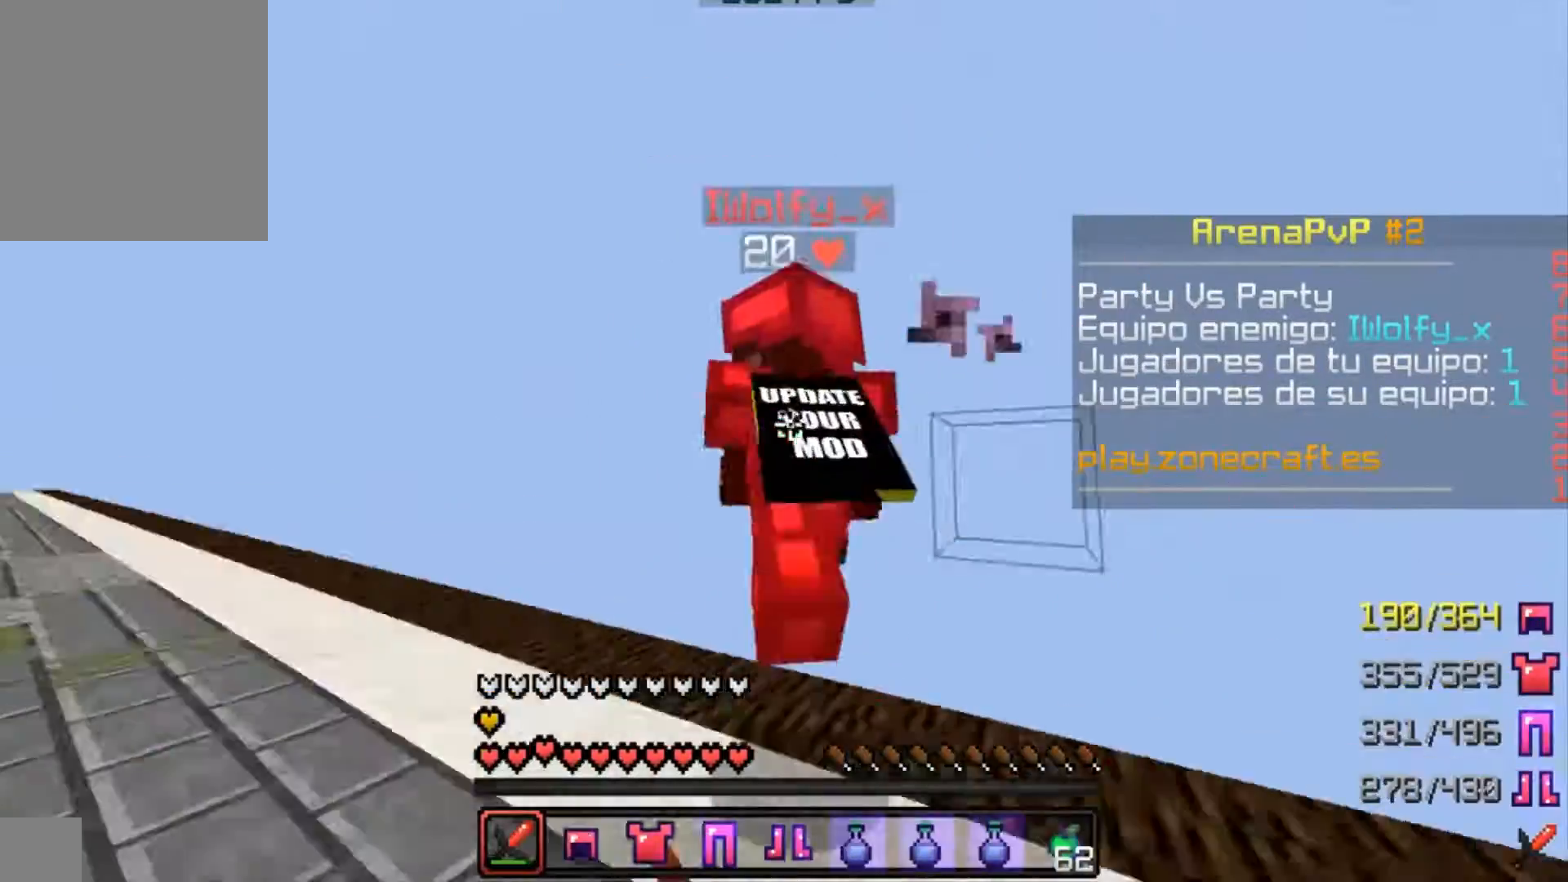
{"keys": ["w"], "mouse": [], "events": [[33, "a", "down"], [33, "w", "down"], [100, "d", "up"], [100, "mouse_left", "up"], [133, "mouse_left", "down"], [200, "a", "up"], [200, "d", "down"], [233, "mouse_left", "up"], [233, "w", "up"], [300, "mouse_left", "down"], [333, "a", "down"], [333, "mouse_left", "up"], [333, "w", "down"], [400, "mouse_left", "down"], [433, "a", "up"], [500, "d", "up"], [500, "mouse_left", "up"]]}
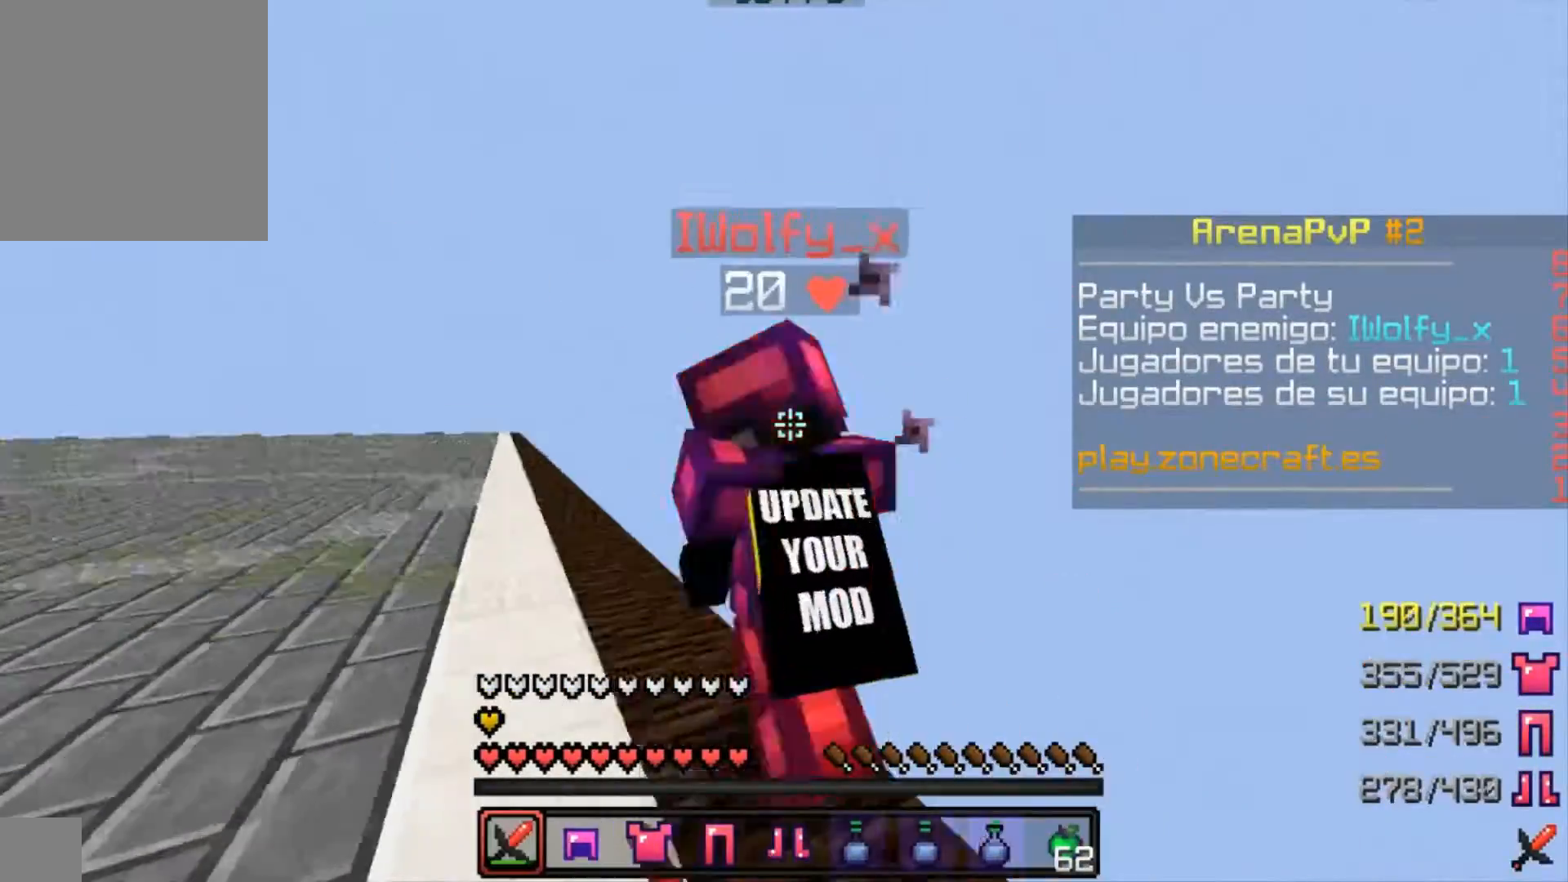
{"keys": ["d"], "mouse": [], "events": [[33, "a", "down"], [33, "mouse_left", "down"], [100, "mouse_left", "up"], [133, "a", "up"], [133, "mouse_left", "down"], [200, "w", "up"], [233, "mouse_left", "up"], [300, "mouse_left", "down"], [400, "d", "down"], [400, "mouse_left", "up"], [433, "mouse_left", "down"], [500, "mouse_left", "up"]]}
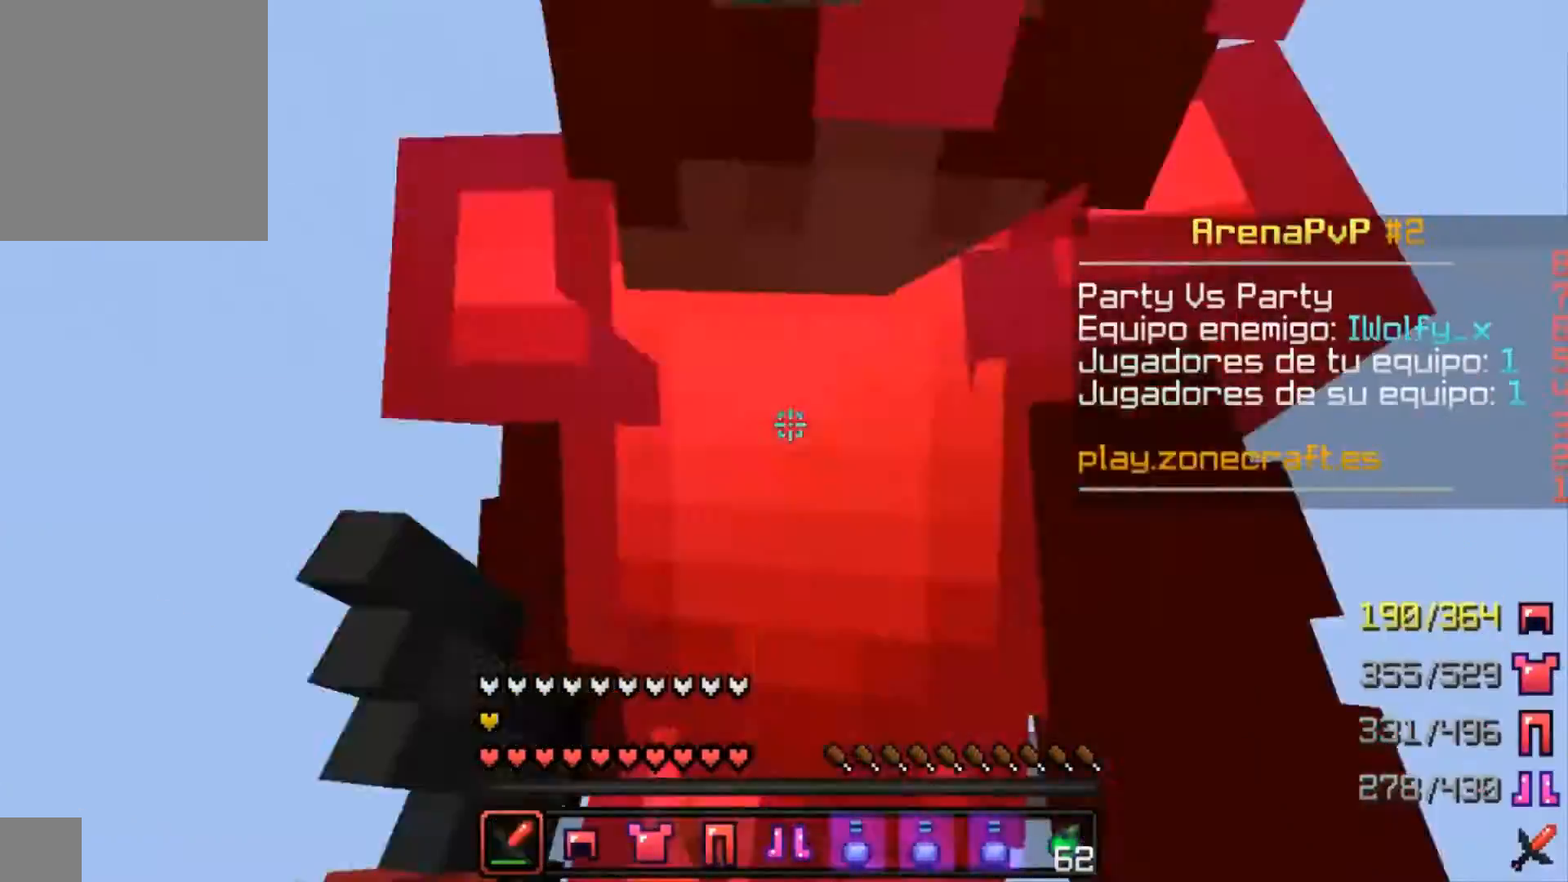
{"keys": ["a", "w"], "mouse": ["left"]}
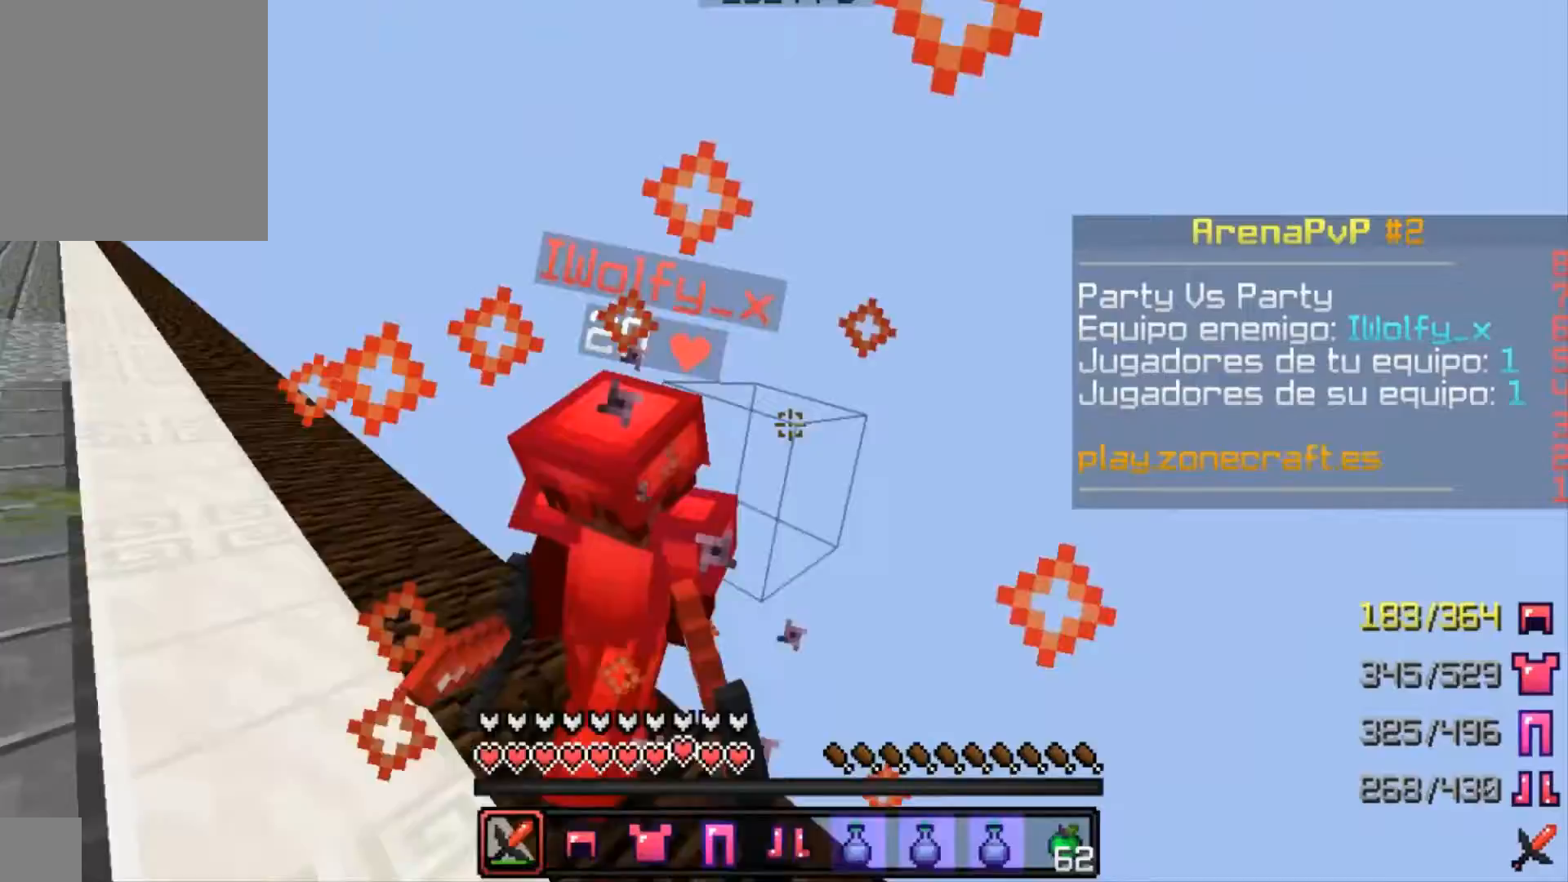
{"keys": ["d", "w"], "mouse": ["left"], "events": [[33, "mouse_left", "up"], [100, "a", "up"], [100, "mouse_left", "down"], [200, "mouse_left", "up"], [233, "mouse_left", "down"], [233, "mouse_right", "down"], [300, "mouse_left", "up"], [300, "mouse_right", "up"], [333, "mouse_left", "down"], [433, "mouse_left", "up"], [500, "d", "down"], [500, "mouse_left", "down"]]}
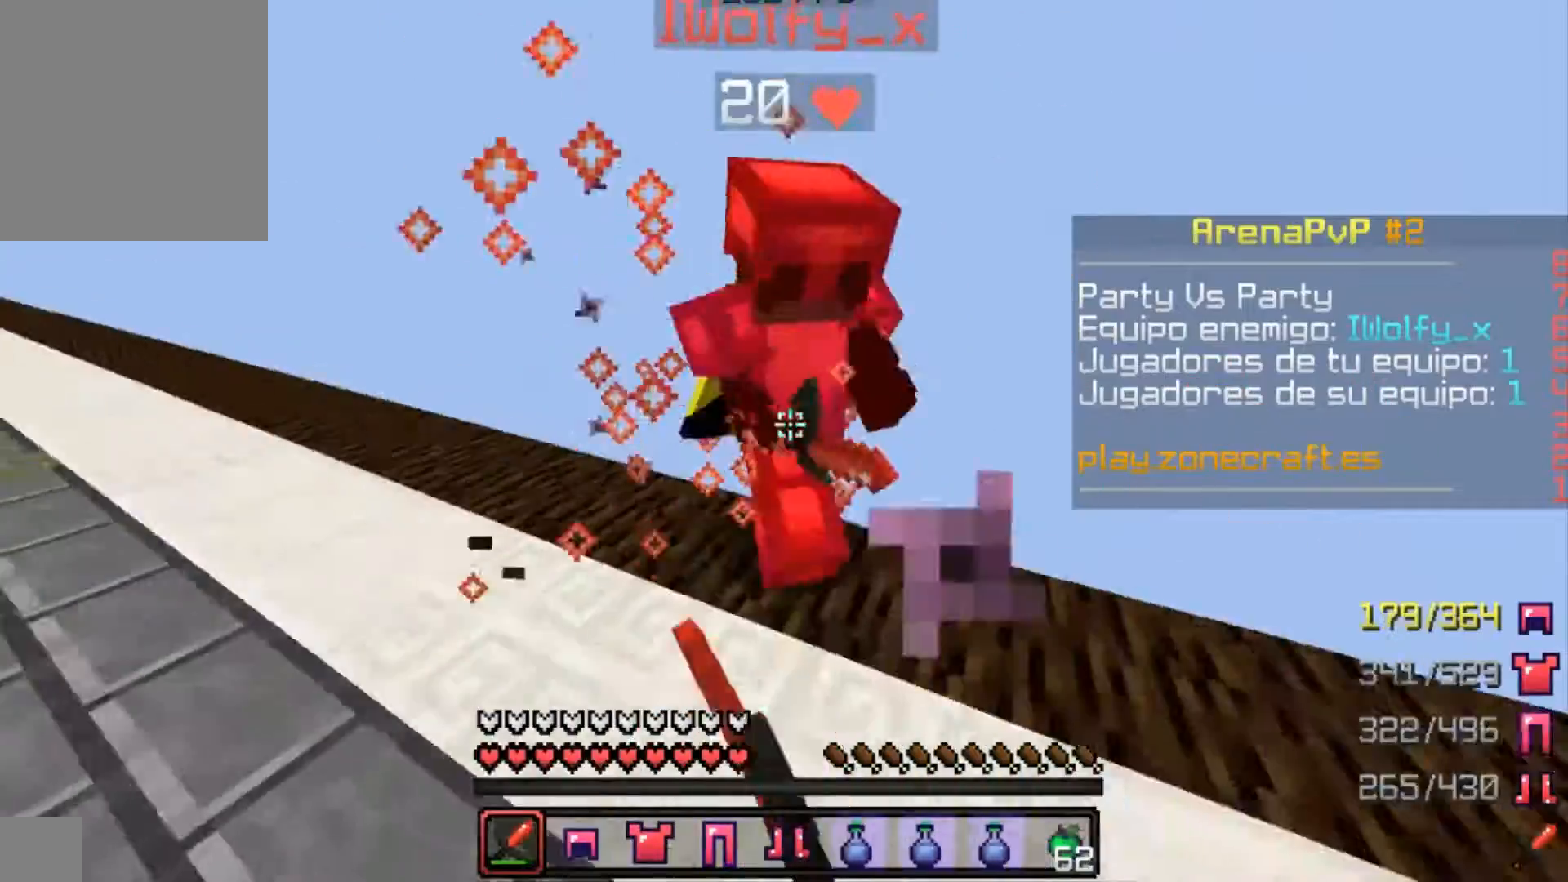
{"keys": ["d", "w"], "mouse": [], "events": [[100, "mouse_left", "up"], [133, "mouse_left", "down"], [200, "mouse_left", "up"], [233, "mouse_left", "down"], [333, "a", "down"], [333, "mouse_left", "up"], [400, "mouse_left", "down"], [400, "mouse_right", "down"], [433, "mouse_left", "up"], [433, "mouse_right", "up"], [500, "a", "up"]]}
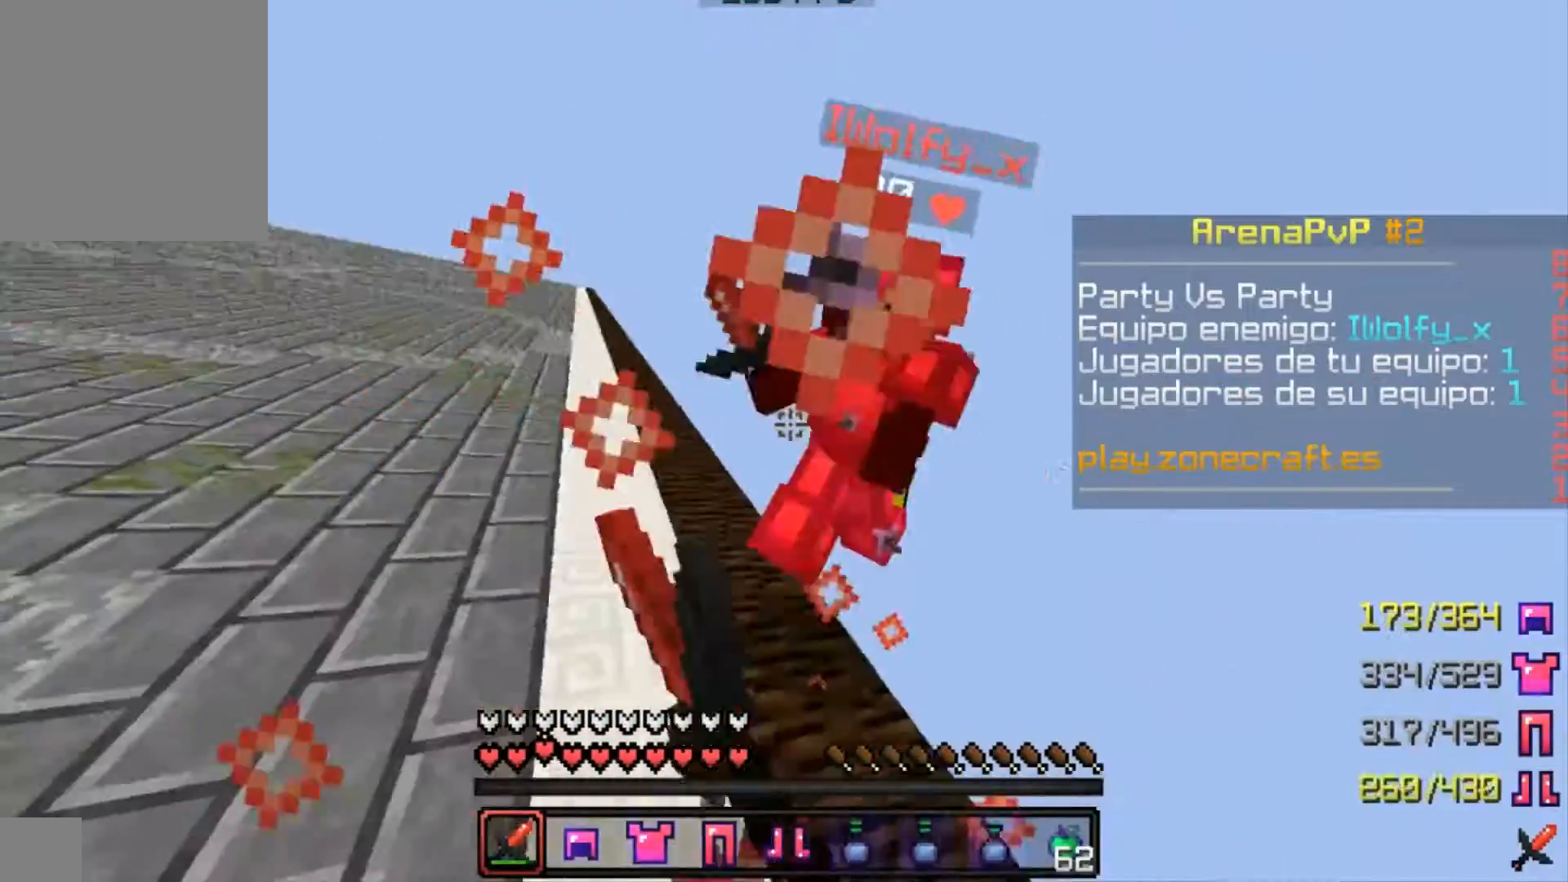
{"keys": ["d", "w"], "mouse": ["left"], "events": [[33, "mouse_left", "down"], [100, "mouse_left", "up"], [133, "mouse_left", "down"], [200, "a", "down"], [233, "d", "up"], [233, "mouse_left", "up"], [300, "a", "up"], [300, "mouse_left", "down"], [400, "d", "down"], [400, "mouse_left", "up"], [433, "mouse_left", "down"]]}
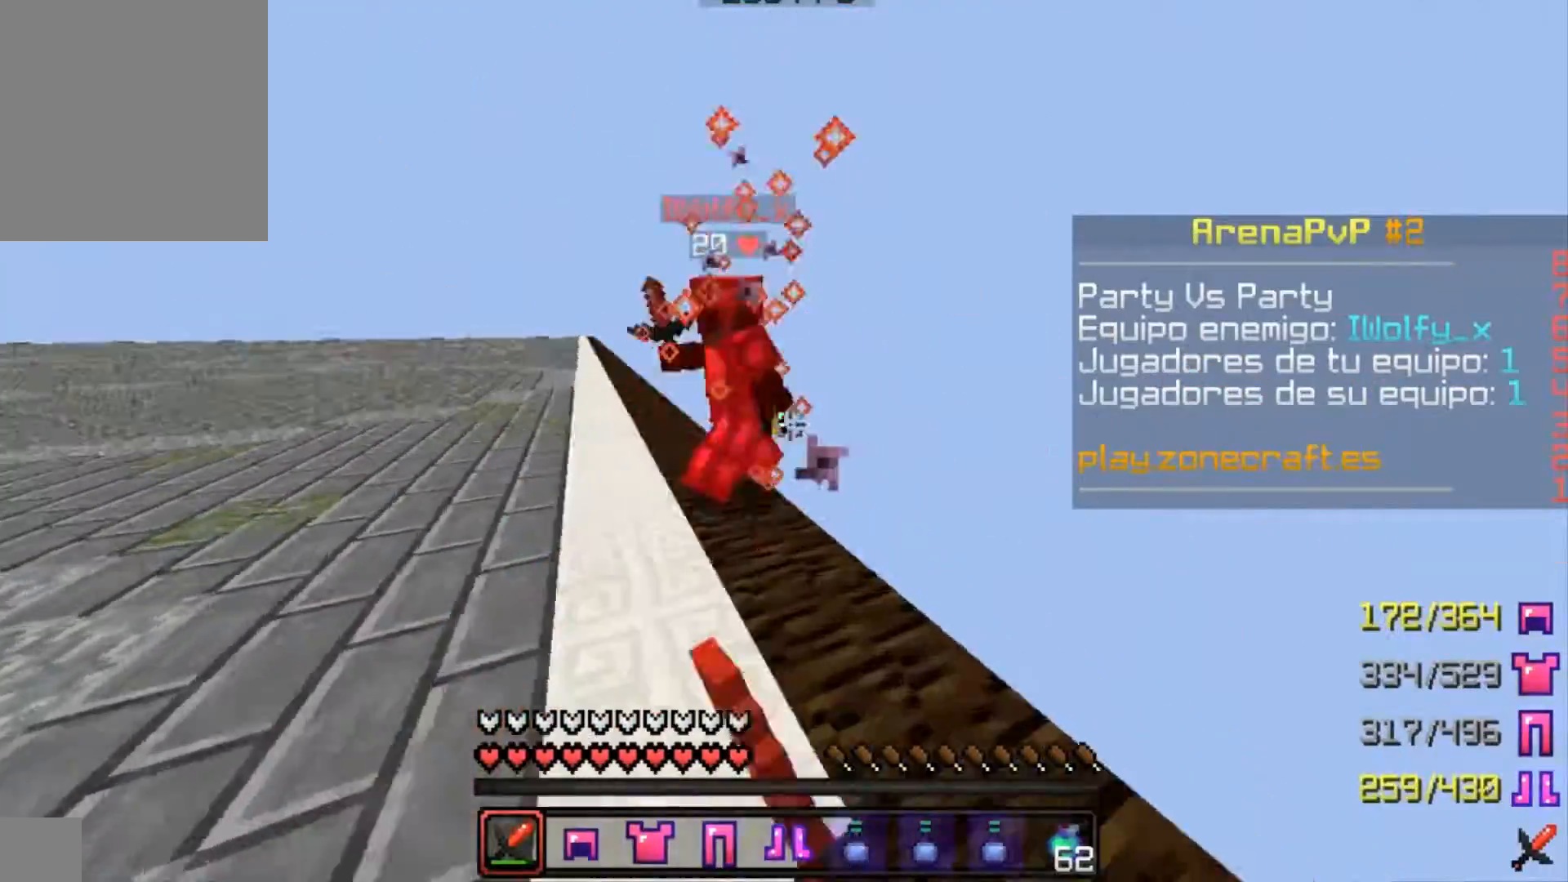
{"keys": ["a", "d"], "mouse": ["left"], "events": [[33, "a", "down"], [33, "d", "up"], [133, "mouse_left", "up"], [200, "mouse_left", "down"], [233, "a", "up"], [300, "d", "down"], [300, "mouse_left", "up"], [400, "w", "up"], [500, "a", "down"], [500, "mouse_left", "down"]]}
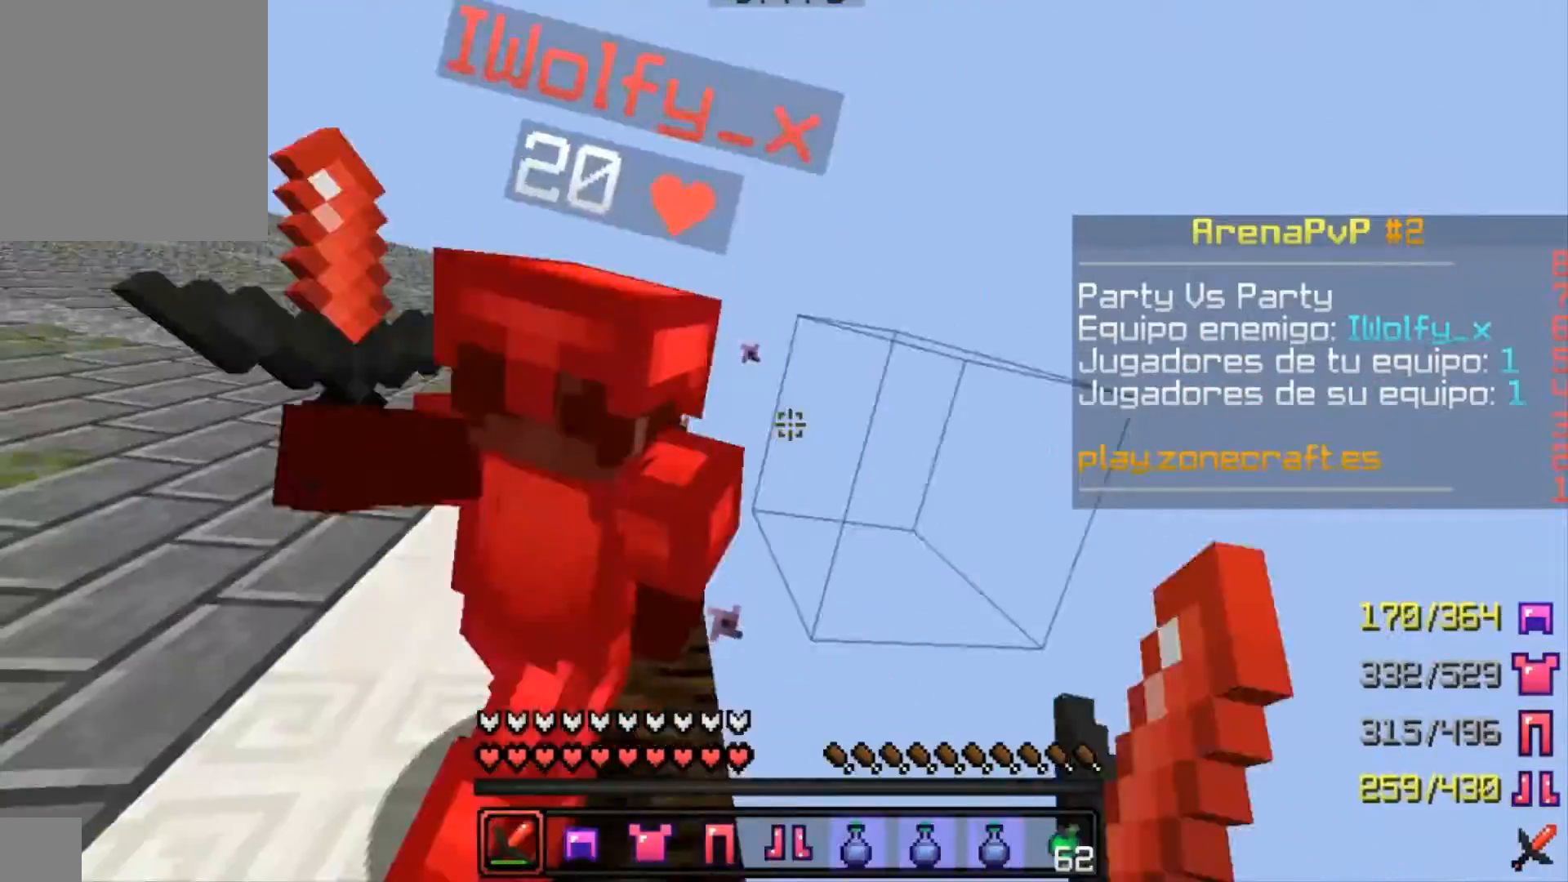
{"keys": ["d", "w"], "mouse": ["left"], "events": [[100, "d", "up"], [100, "mouse_left", "up"], [133, "mouse_left", "down"], [133, "w", "down"], [333, "a", "up"], [333, "d", "down"], [333, "mouse_left", "up"], [400, "mouse_left", "down"]]}
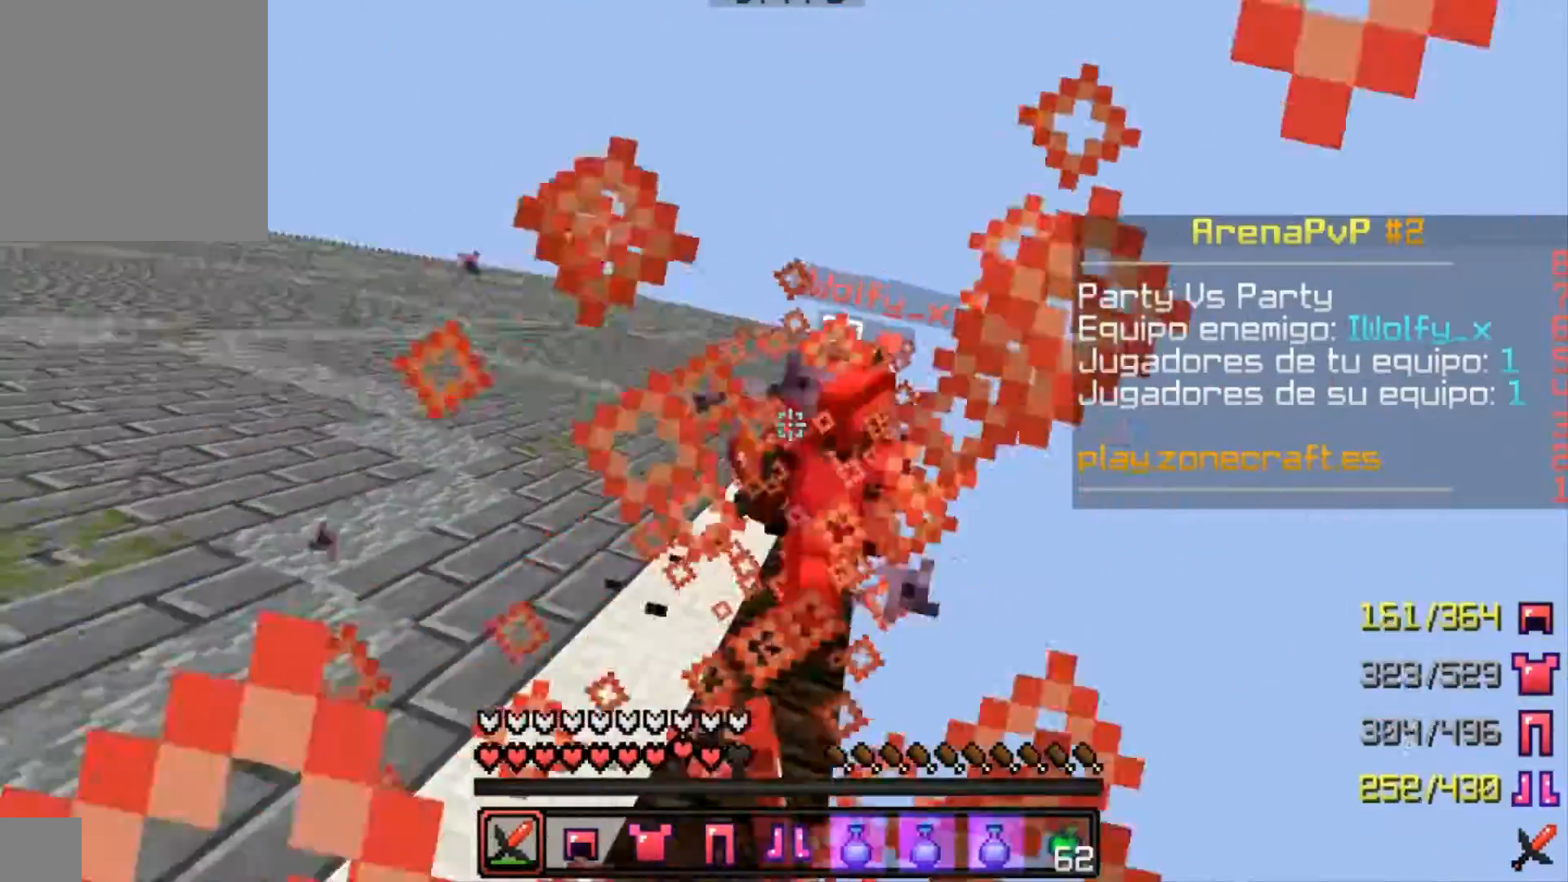
{"keys": ["w"], "mouse": ["left"], "events": [[133, "d", "up"], [133, "mouse_left", "up"], [200, "mouse_left", "down"], [300, "mouse_left", "up"], [400, "mouse_left", "down"]]}
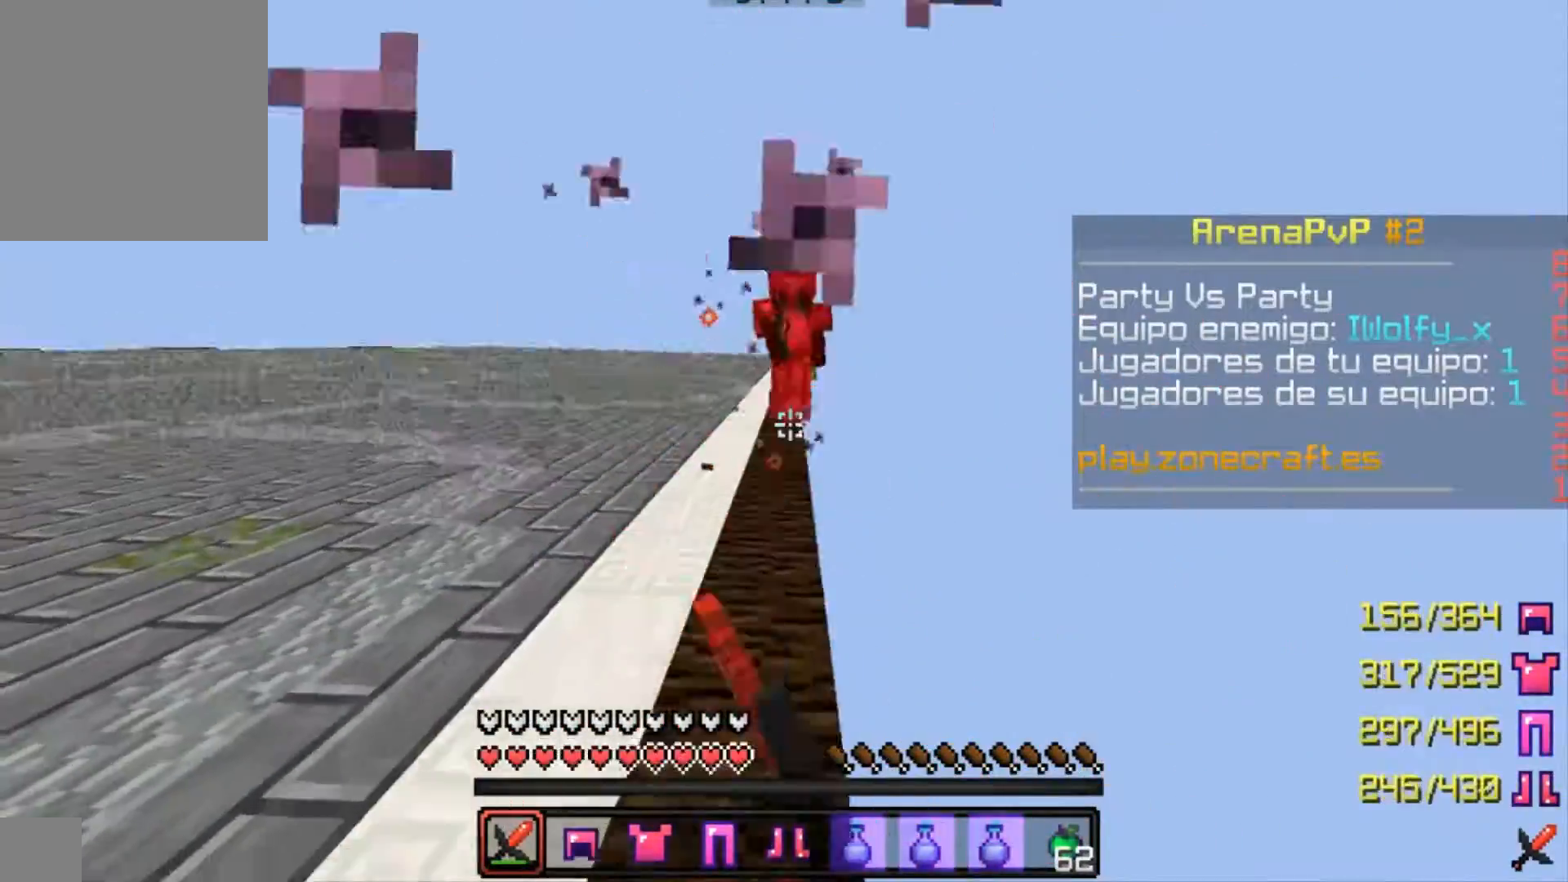
{"keys": ["w"], "mouse": ["left"], "events": [[100, "mouse_left", "up"], [133, "mouse_left", "down"], [200, "mouse_left", "up"], [300, "mouse_left", "down"], [400, "a", "down"], [400, "mouse_left", "up"], [433, "mouse_left", "down"], [500, "a", "up"]]}
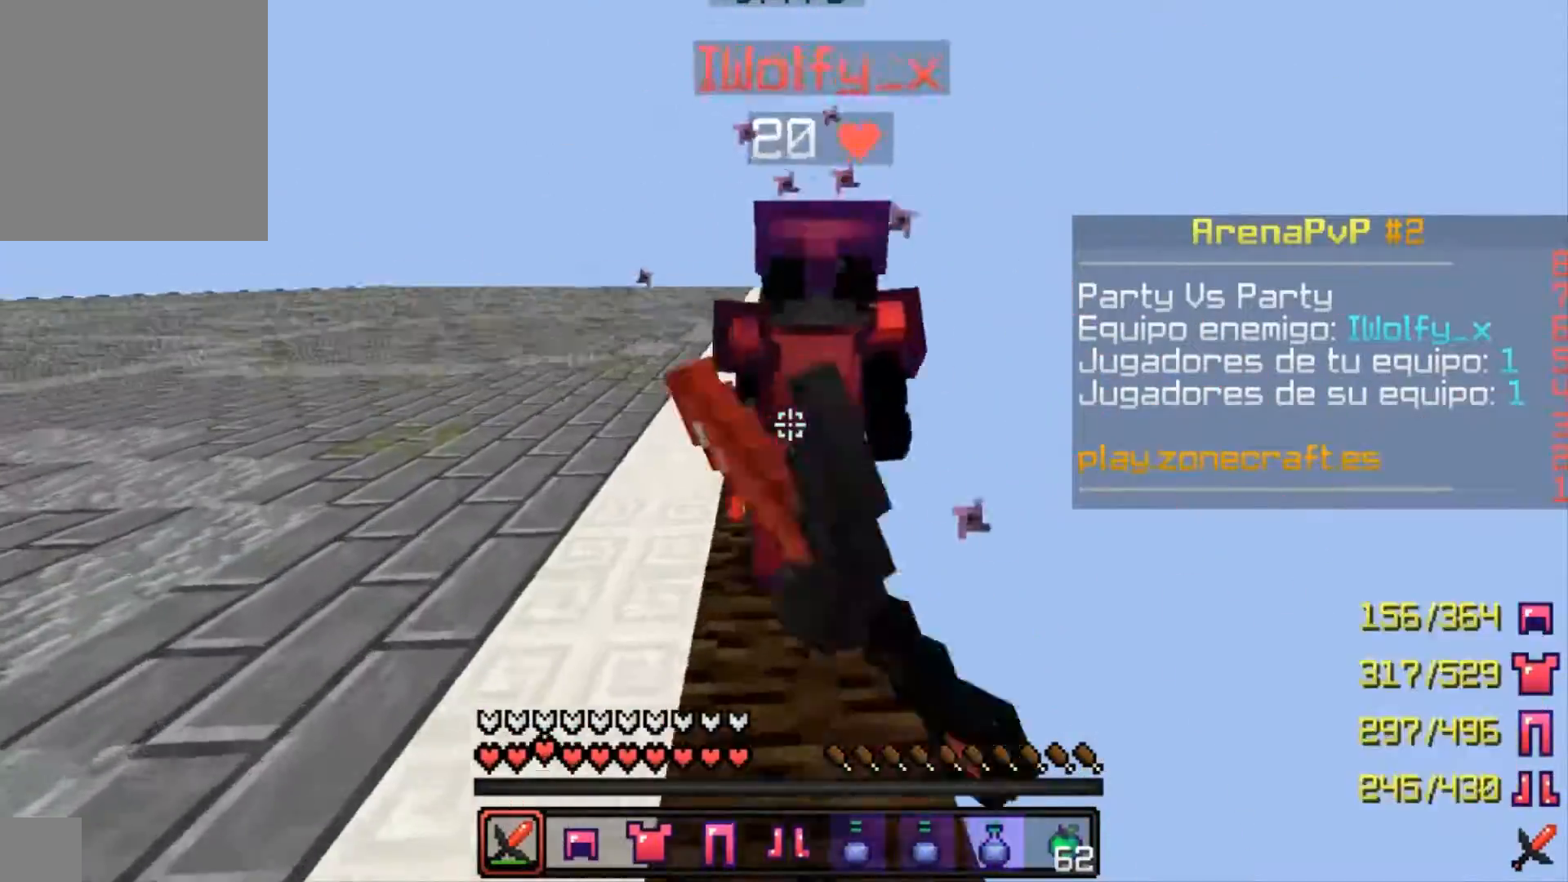
{"keys": ["d", "w"], "mouse": ["left"], "events": [[33, "mouse_left", "up"], [100, "mouse_left", "down"], [100, "w", "up"], [133, "w", "down"], [200, "mouse_left", "up"], [233, "mouse_left", "down"], [233, "w", "up"], [300, "mouse_left", "up"], [300, "w", "down"], [333, "a", "down"], [333, "mouse_left", "down"], [400, "a", "up"], [400, "d", "down"]]}
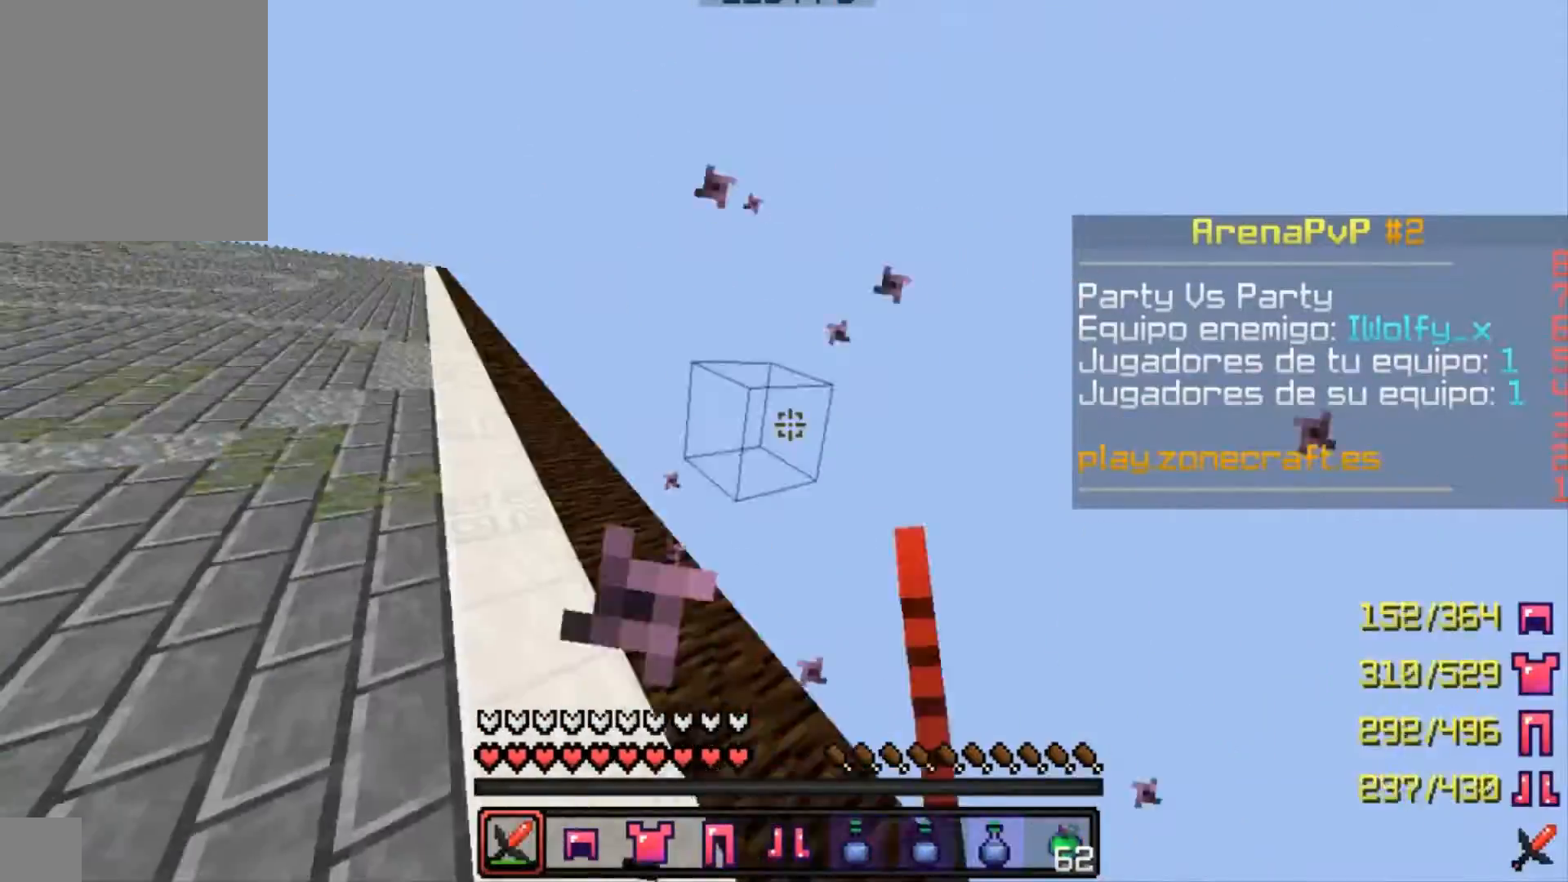
{"keys": ["a", "w"], "mouse": [], "events": [[100, "mouse_left", "up"], [233, "d", "up"], [233, "mouse_left", "down"], [300, "a", "down"], [333, "mouse_left", "up"], [433, "mouse_left", "down"], [500, "mouse_left", "up"]]}
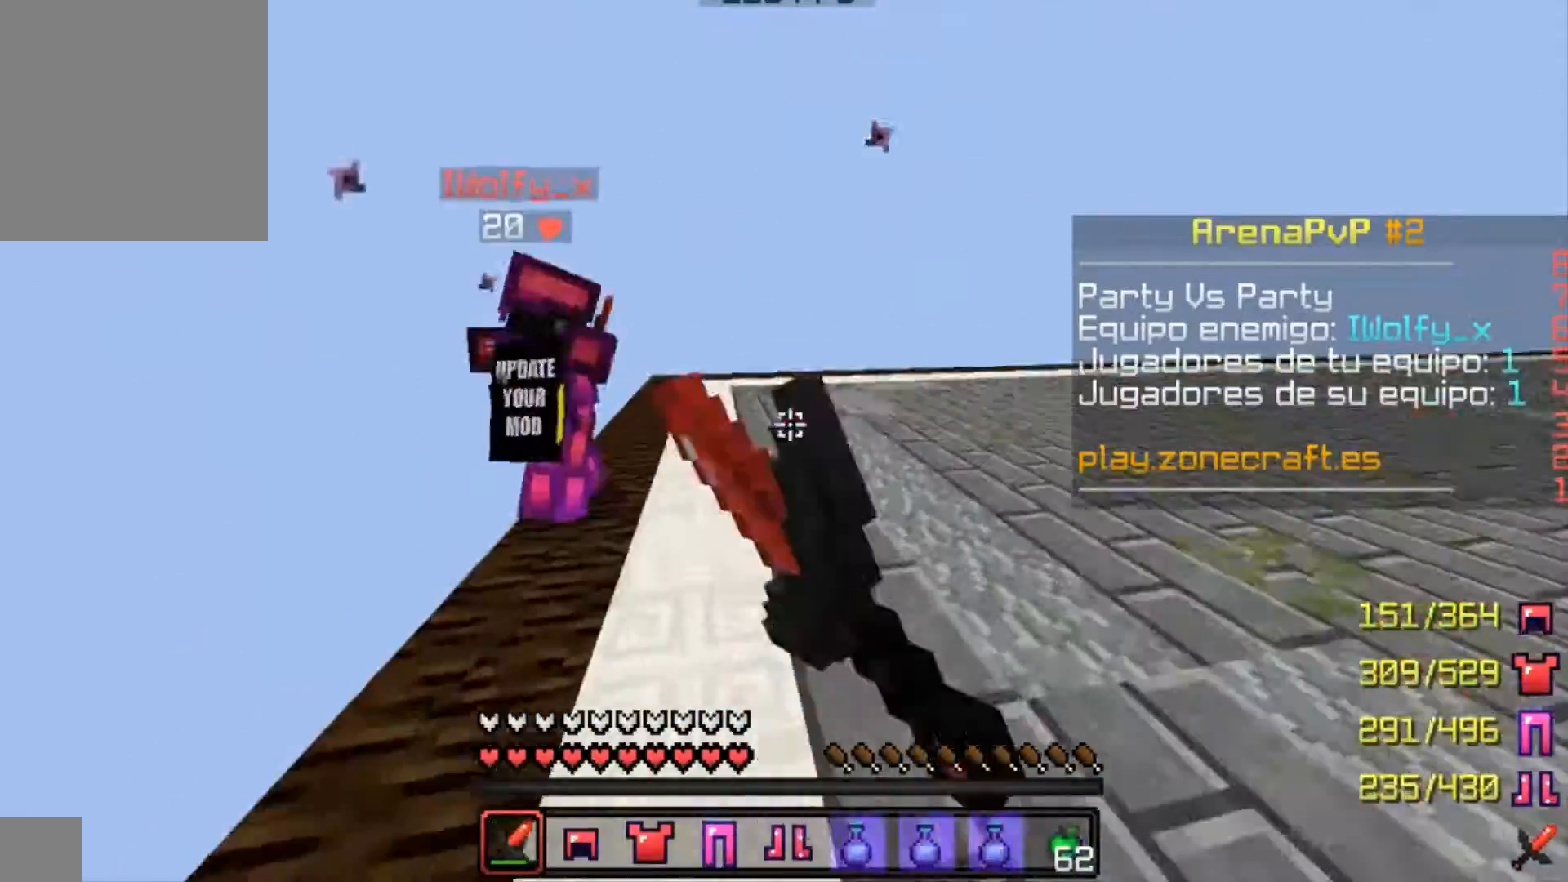
{"keys": ["a", "w"], "mouse": ["left"], "events": [[100, "mouse_left", "down"], [133, "mouse_left", "up"], [200, "mouse_left", "down"], [233, "mouse_left", "up"], [333, "mouse_left", "down"], [333, "mouse_right", "down"], [400, "mouse_left", "up"], [400, "mouse_right", "up"], [433, "mouse_left", "down"]]}
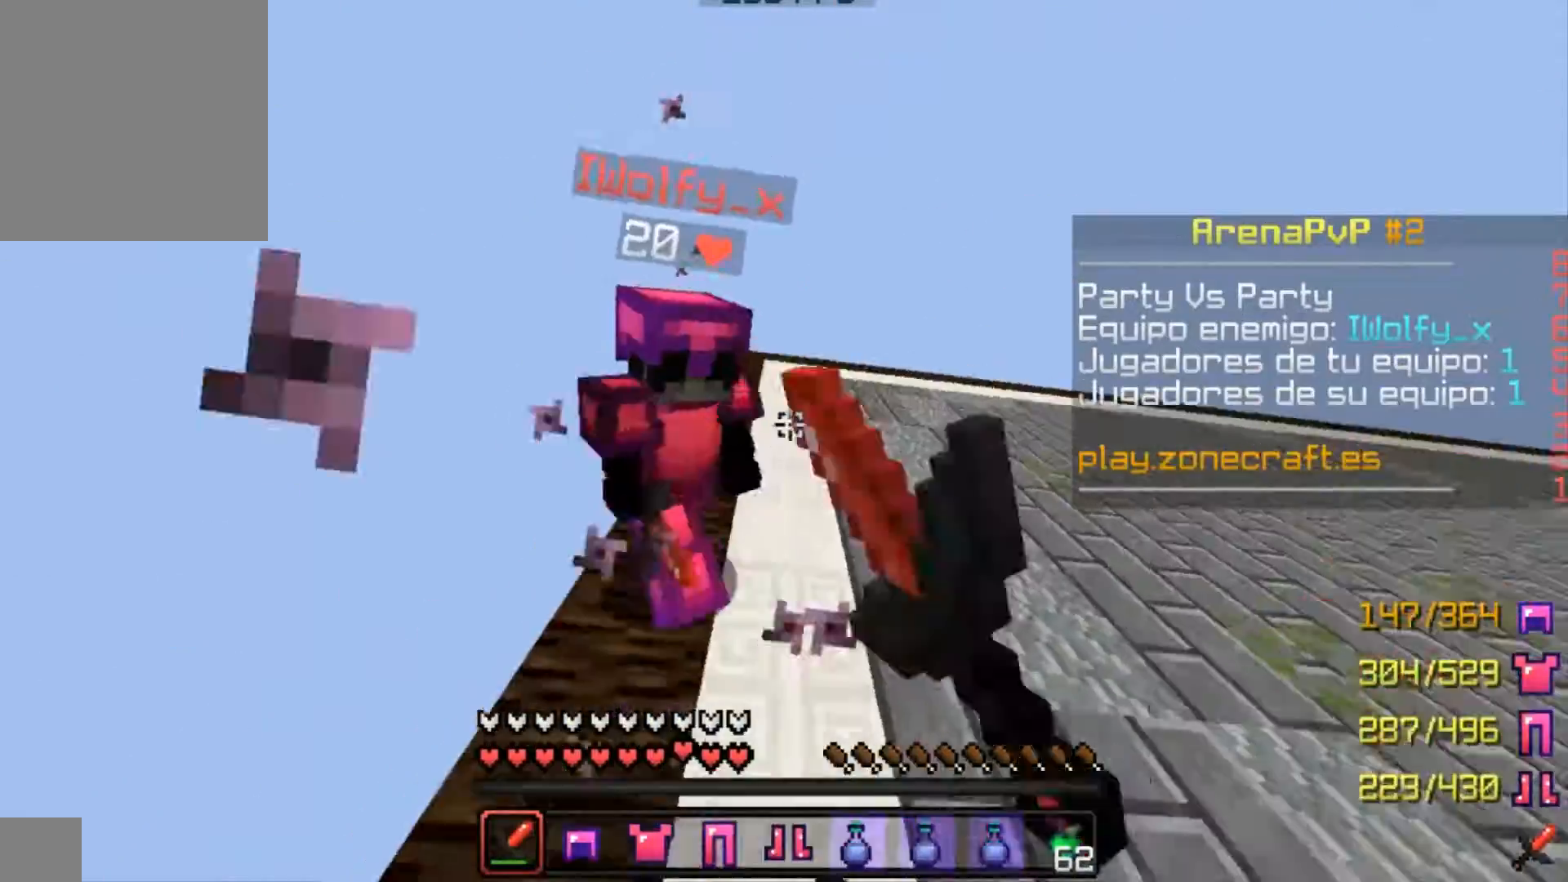
{"keys": ["a", "w"], "mouse": ["left"], "events": [[33, "mouse_left", "up"], [100, "mouse_left", "down"], [133, "mouse_left", "up"], [200, "mouse_left", "down"], [300, "mouse_left", "up"], [333, "a", "up"], [333, "mouse_left", "down"], [400, "mouse_left", "up"], [433, "mouse_left", "down"], [500, "a", "down"]]}
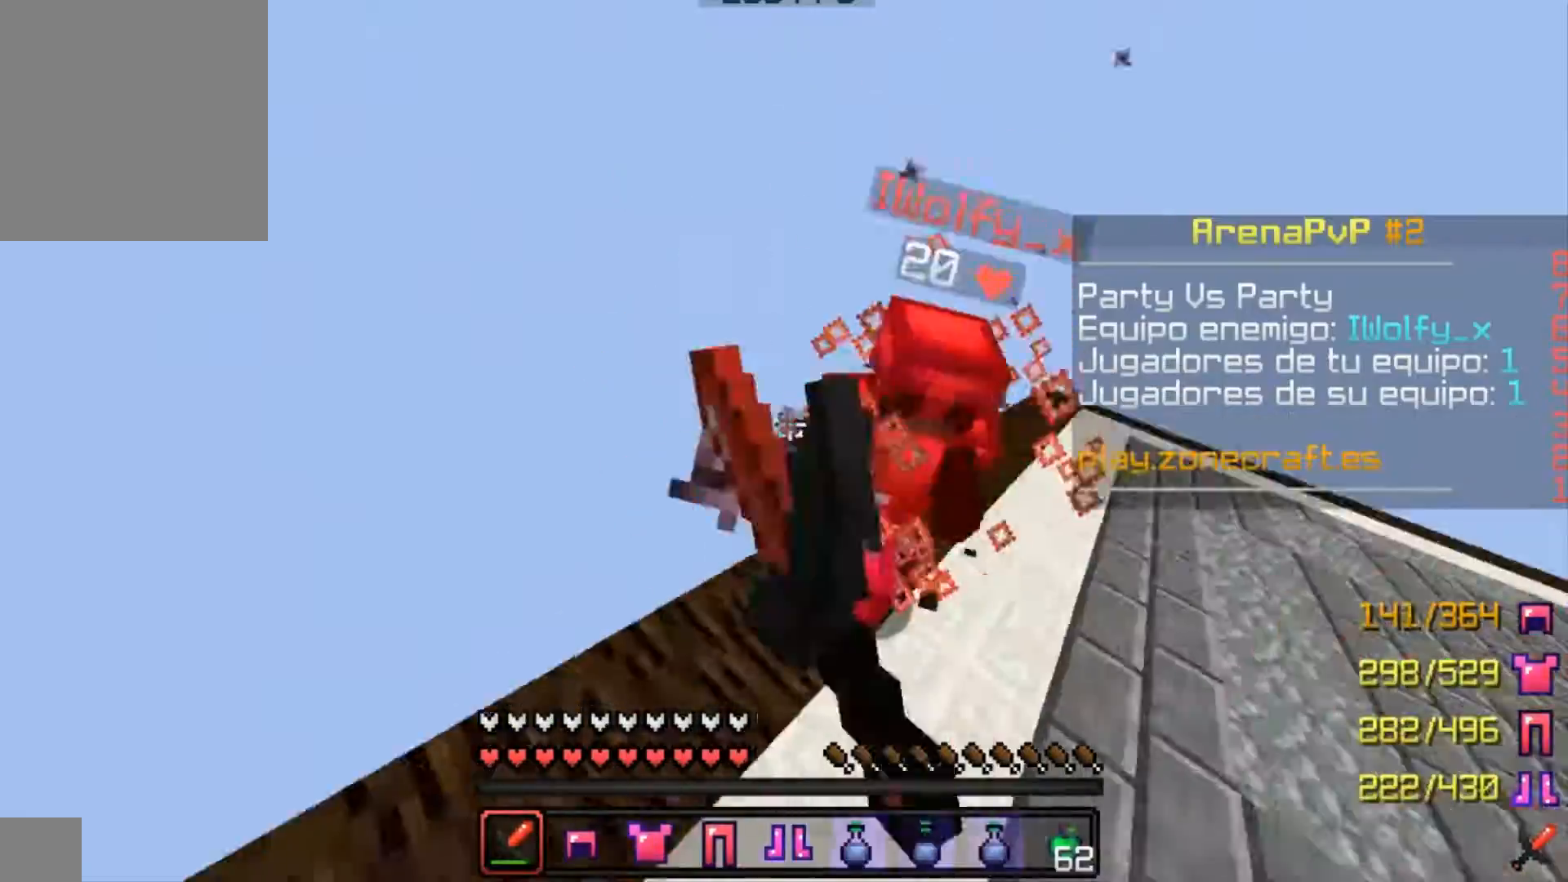
{"keys": ["a", "w"], "mouse": ["left"], "events": [[33, "mouse_left", "up"], [100, "mouse_left", "down"], [133, "a", "up"], [133, "mouse_left", "up"], [200, "mouse_left", "down"], [233, "mouse_left", "up"], [333, "mouse_left", "down"], [400, "mouse_left", "up"], [433, "a", "down"], [433, "mouse_left", "down"]]}
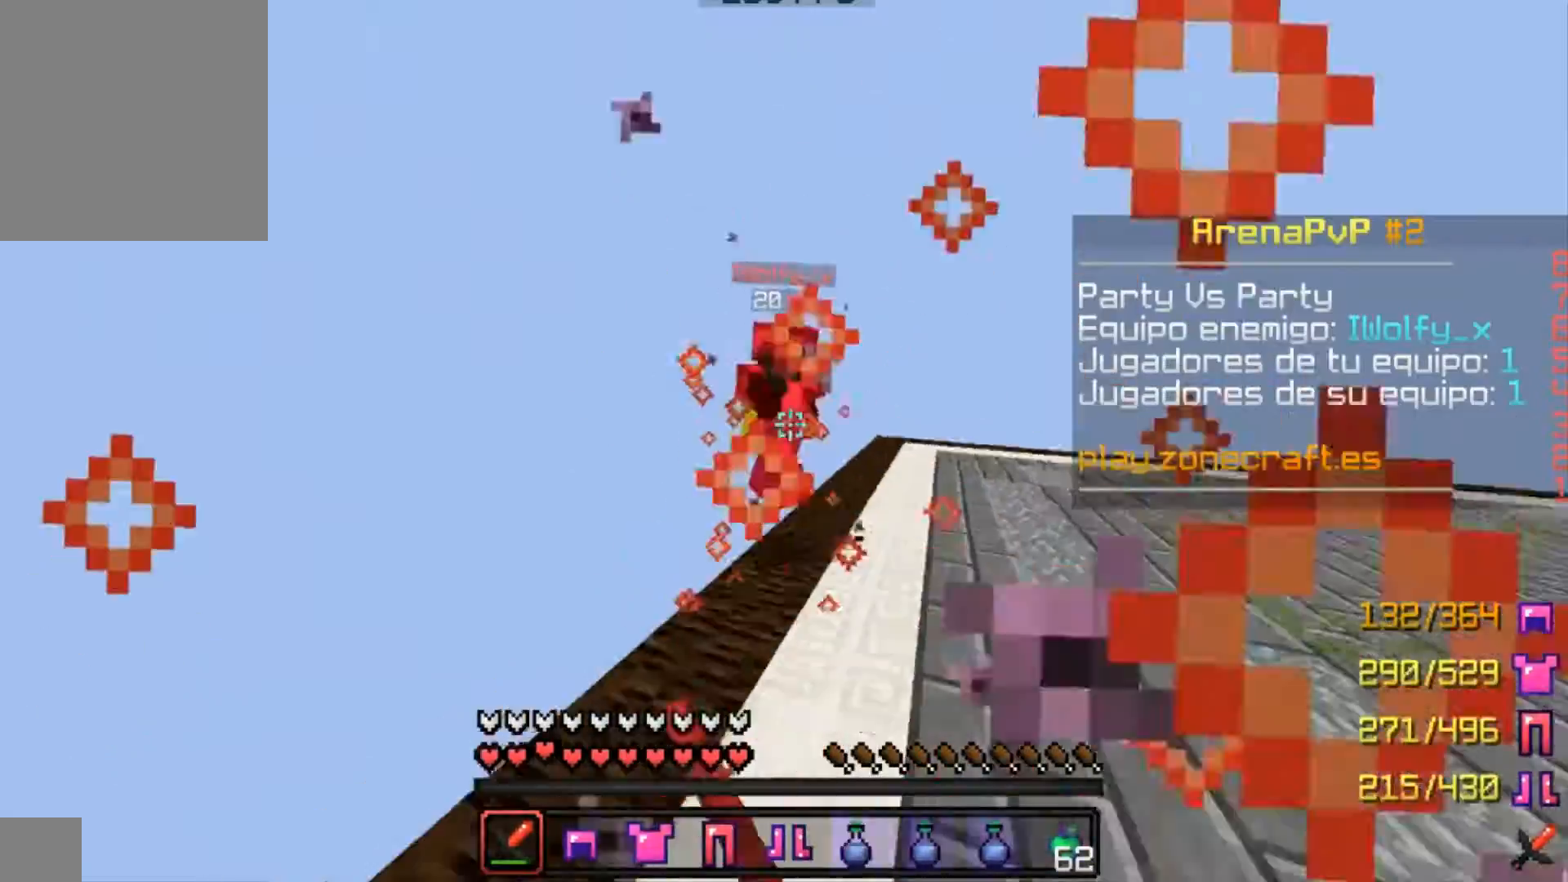
{"keys": ["a", "w"], "mouse": ["left"], "events": [[33, "mouse_left", "up"], [100, "a", "up"], [133, "mouse_left", "down"], [200, "mouse_left", "up"], [333, "mouse_left", "down"], [400, "a", "down"], [400, "mouse_left", "up"], [500, "mouse_left", "down"]]}
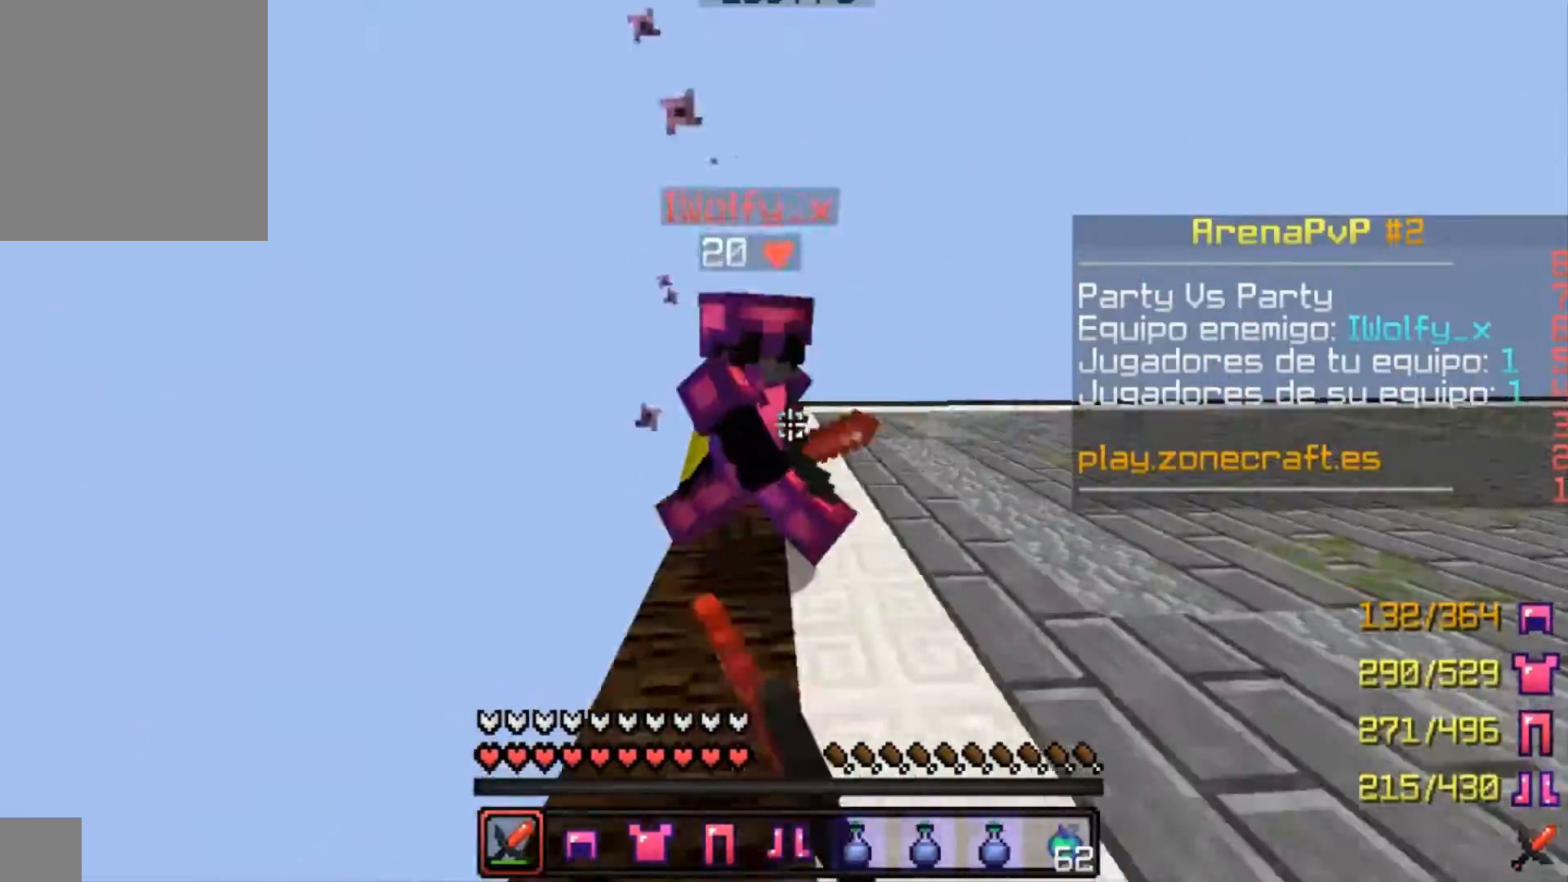
{"keys": ["d"], "mouse": [], "events": [[33, "mouse_left", "up"], [100, "mouse_left", "down"], [200, "mouse_left", "up"], [233, "mouse_left", "down"], [233, "w", "up"], [300, "a", "up"], [300, "w", "down"], [333, "mouse_left", "up"], [400, "d", "down"], [400, "mouse_left", "down"], [400, "w", "up"], [433, "mouse_left", "up"]]}
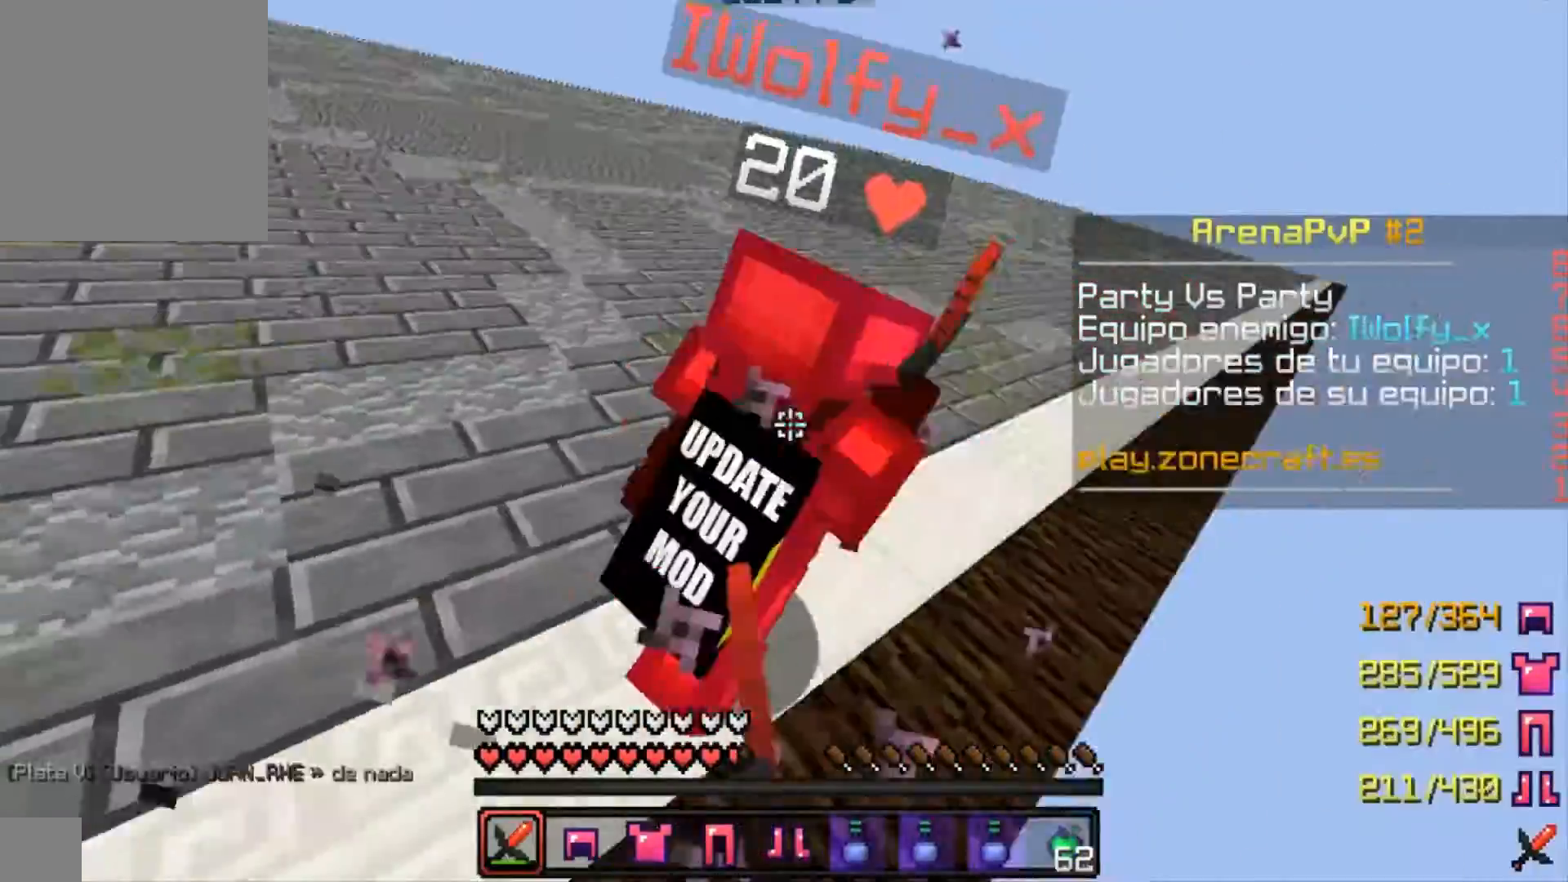
{"keys": ["d"], "mouse": [], "events": [[33, "mouse_left", "down"], [100, "mouse_left", "up"], [133, "mouse_left", "down"], [200, "a", "down"], [200, "mouse_left", "up"], [200, "w", "down"], [300, "a", "up"], [300, "mouse_left", "down"], [500, "mouse_left", "up"], [500, "w", "up"]]}
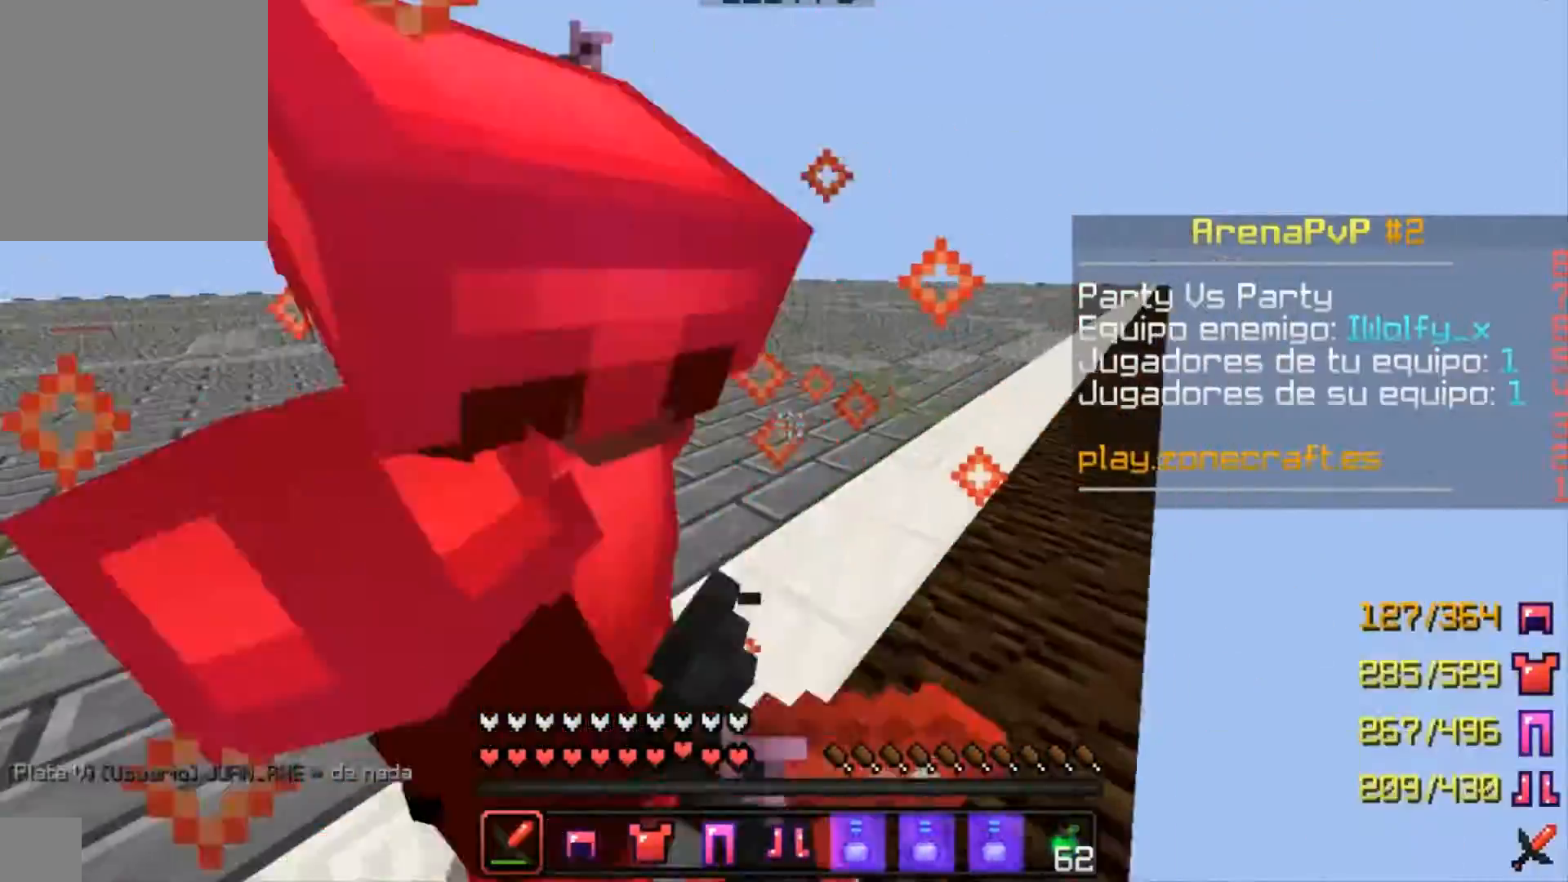
{"keys": [], "mouse": [], "events": [[33, "d", "up"], [33, "mouse_left", "down"], [100, "a", "down"], [100, "mouse_left", "up"], [133, "mouse_left", "down"], [233, "a", "up"], [233, "d", "down"], [233, "mouse_left", "up"], [333, "mouse_left", "down"], [400, "mouse_left", "up"], [433, "a", "down"], [433, "d", "up"], [433, "mouse_left", "down"], [500, "a", "up"], [500, "mouse_left", "up"]]}
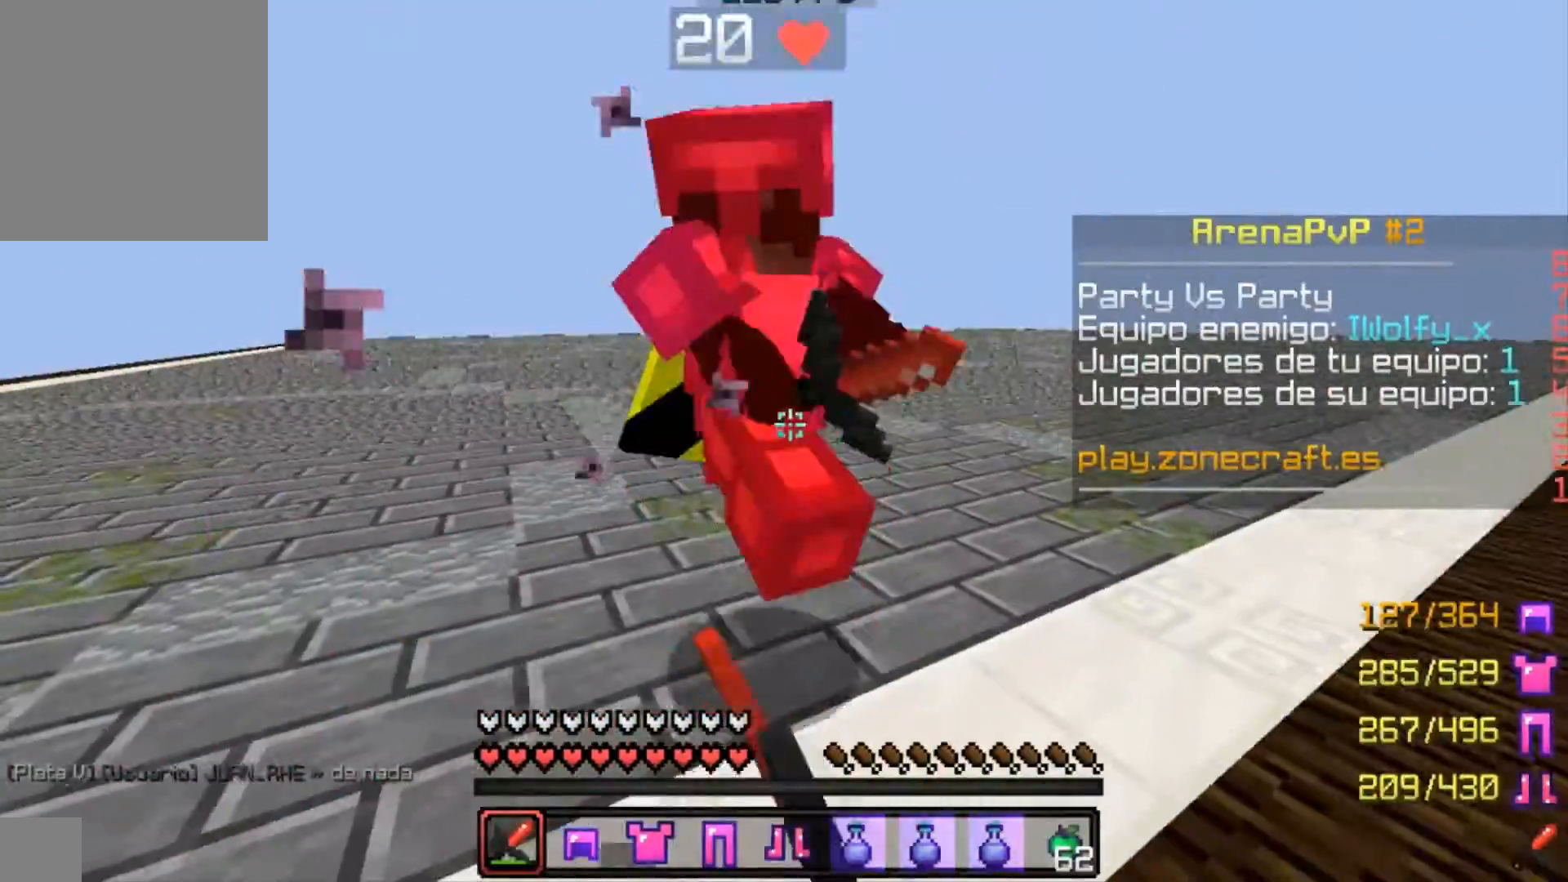
{"keys": ["d"], "mouse": ["left"], "events": [[33, "mouse_left", "down"], [133, "mouse_left", "up"], [133, "w", "down"], [200, "mouse_left", "down"], [233, "mouse_left", "up"], [333, "mouse_left", "down"], [400, "mouse_left", "up"], [433, "d", "down"], [433, "mouse_left", "down"], [433, "w", "up"]]}
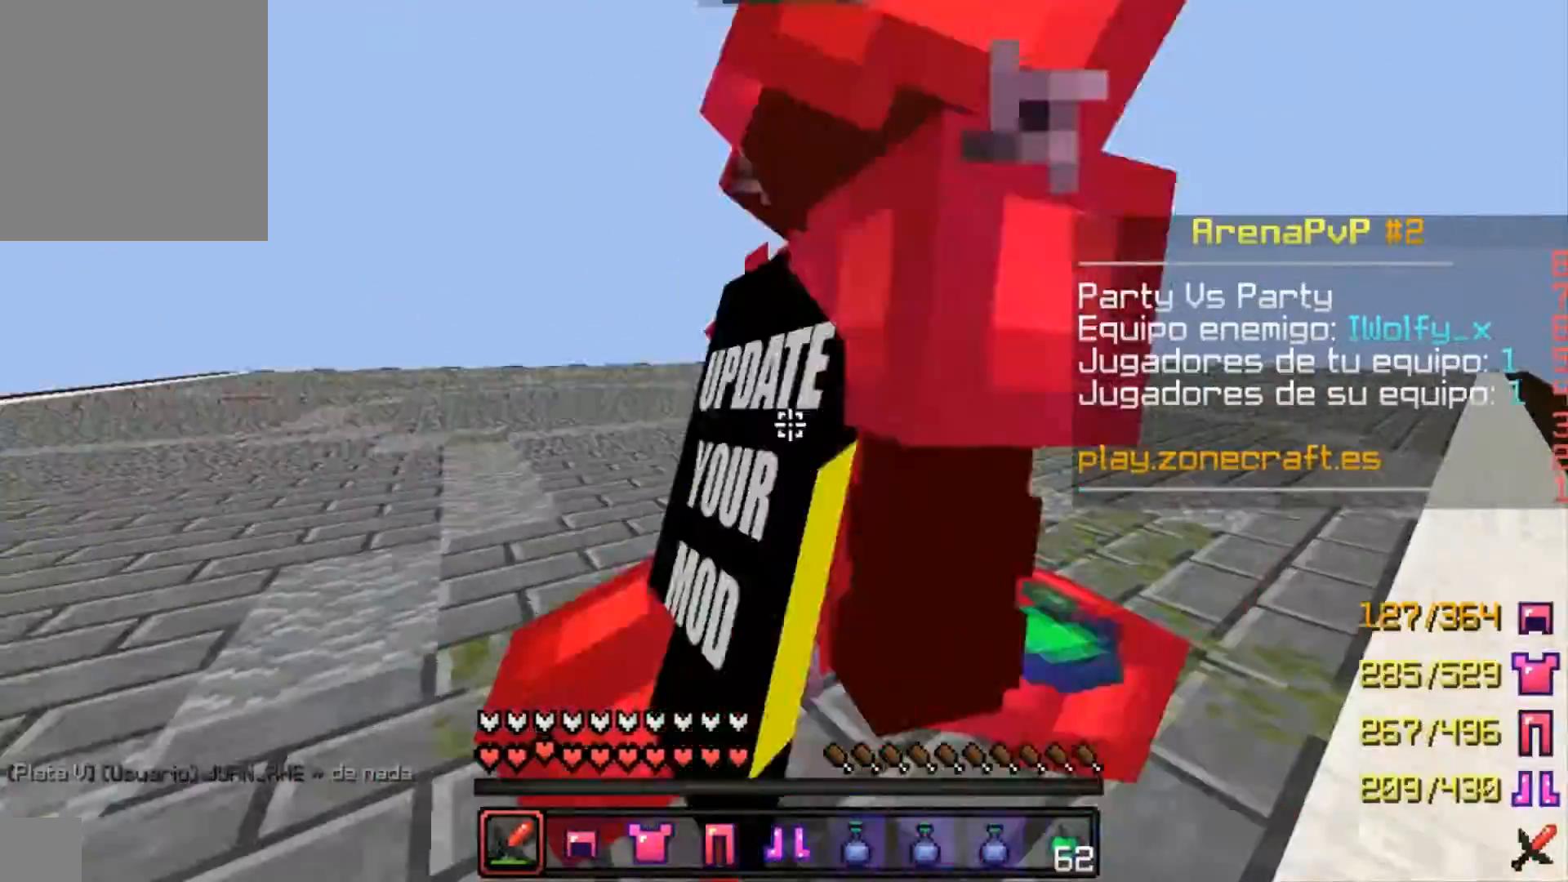
{"keys": ["d", "w"], "mouse": [], "events": [[33, "mouse_left", "up"], [100, "a", "down"], [100, "d", "up"], [100, "mouse_left", "down"], [133, "mouse_left", "up"], [200, "a", "up"], [200, "w", "down"], [233, "mouse_left", "down"], [300, "mouse_left", "up"], [333, "d", "down"], [400, "mouse_left", "down"], [433, "mouse_left", "up"]]}
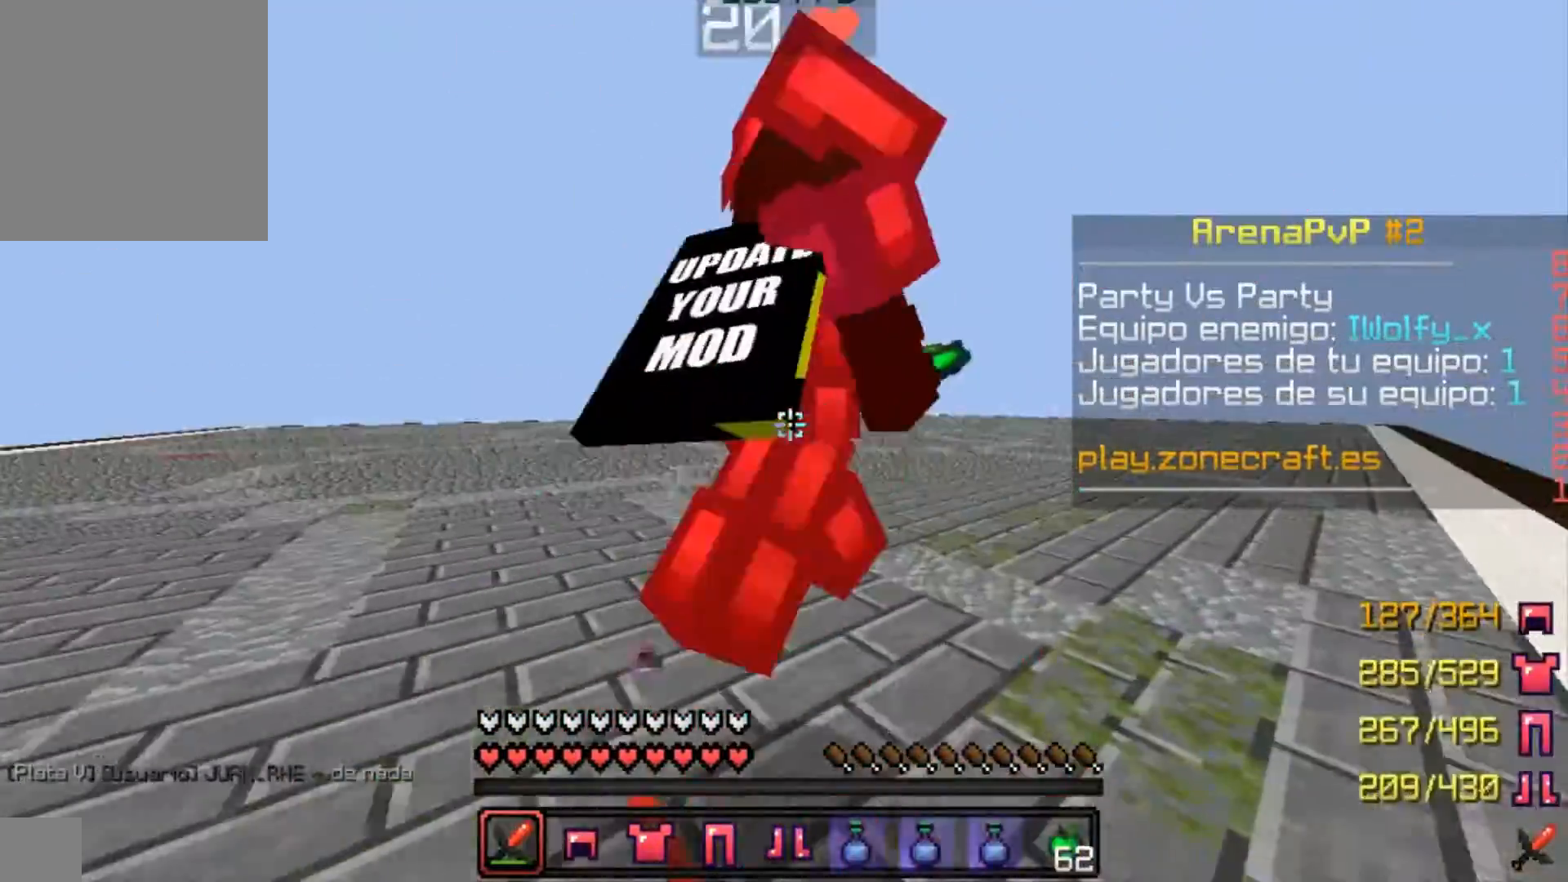
{"keys": ["d", "w"], "mouse": ["left"], "events": [[100, "mouse_left", "down"], [133, "a", "down"], [133, "d", "up"], [233, "mouse_left", "up"], [333, "a", "up"], [333, "d", "down"], [333, "mouse_left", "down"], [333, "mouse_right", "down"], [400, "mouse_left", "up"], [400, "mouse_right", "up"], [433, "mouse_left", "down"]]}
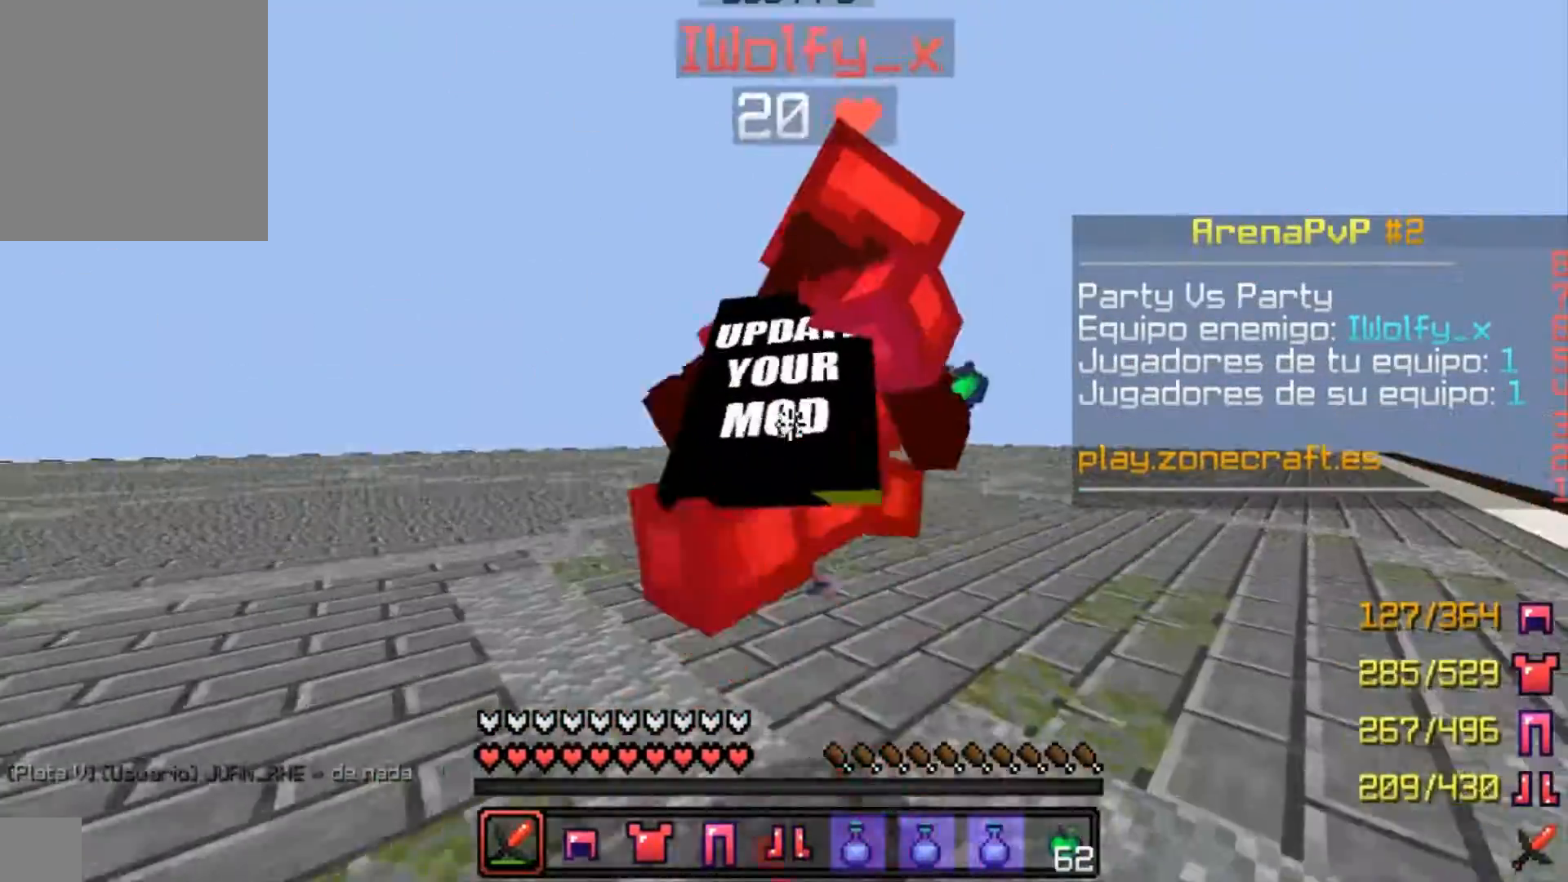
{"keys": ["w"], "mouse": ["left"], "events": [[33, "mouse_left", "up"], [100, "d", "up"], [100, "mouse_left", "down"], [133, "mouse_left", "up"], [200, "mouse_left", "down"], [300, "mouse_left", "up"], [333, "mouse_left", "down"], [400, "mouse_left", "up"], [433, "mouse_left", "down"]]}
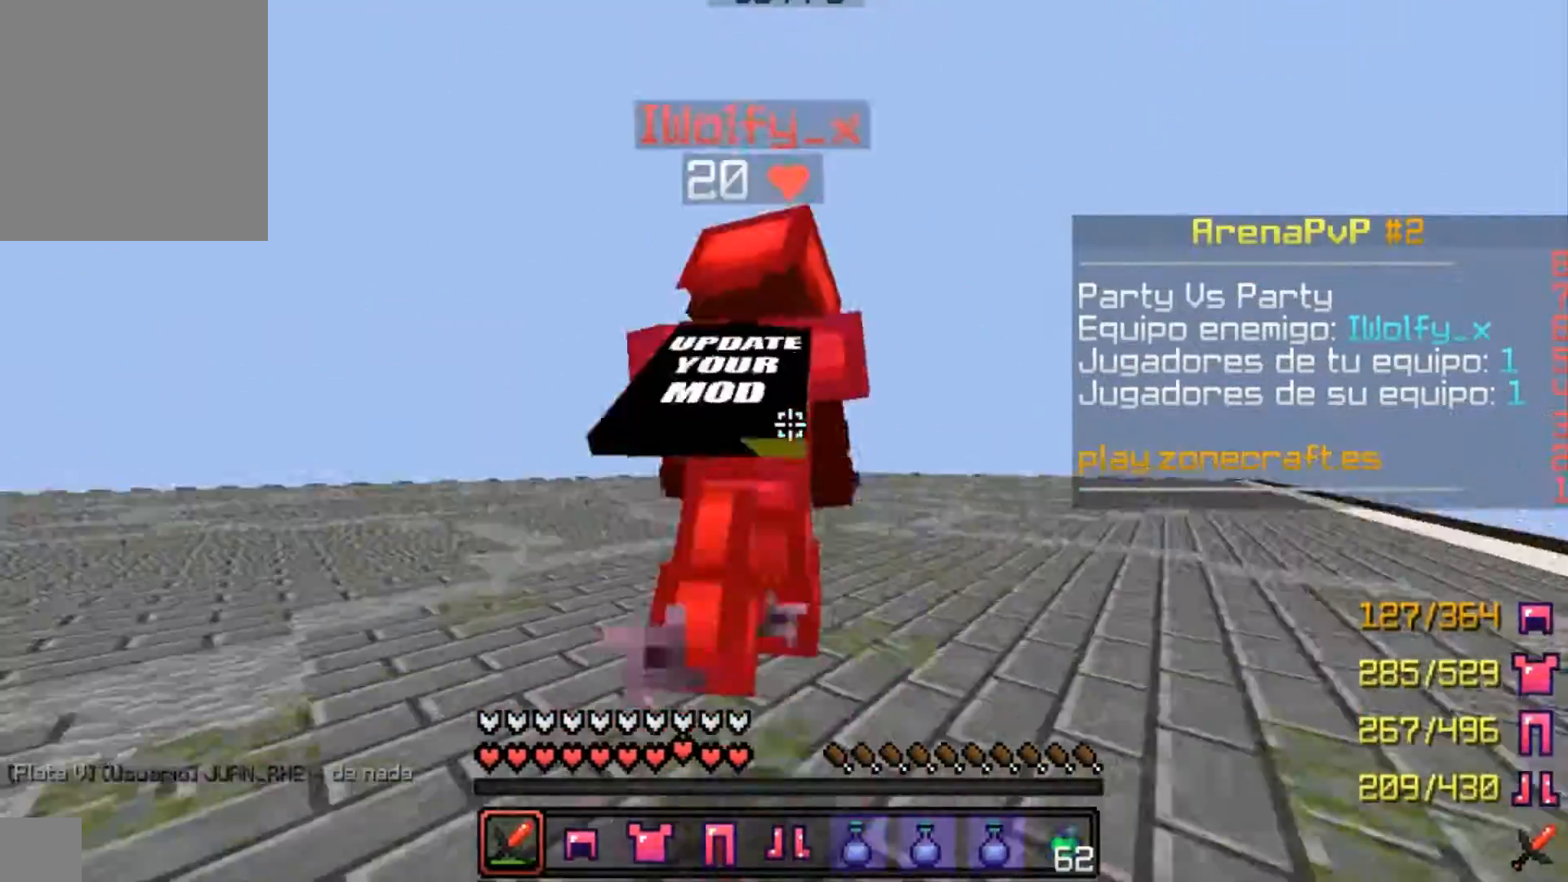
{"keys": ["w"], "mouse": ["left"], "events": [[33, "d", "down"], [33, "mouse_left", "up"], [100, "a", "down"], [100, "mouse_left", "down"], [133, "d", "up"], [133, "mouse_left", "up"], [233, "a", "up"], [233, "d", "down"], [233, "mouse_left", "down"], [300, "mouse_left", "up"], [333, "mouse_left", "down"], [400, "a", "down"], [400, "d", "up"], [500, "a", "up"]]}